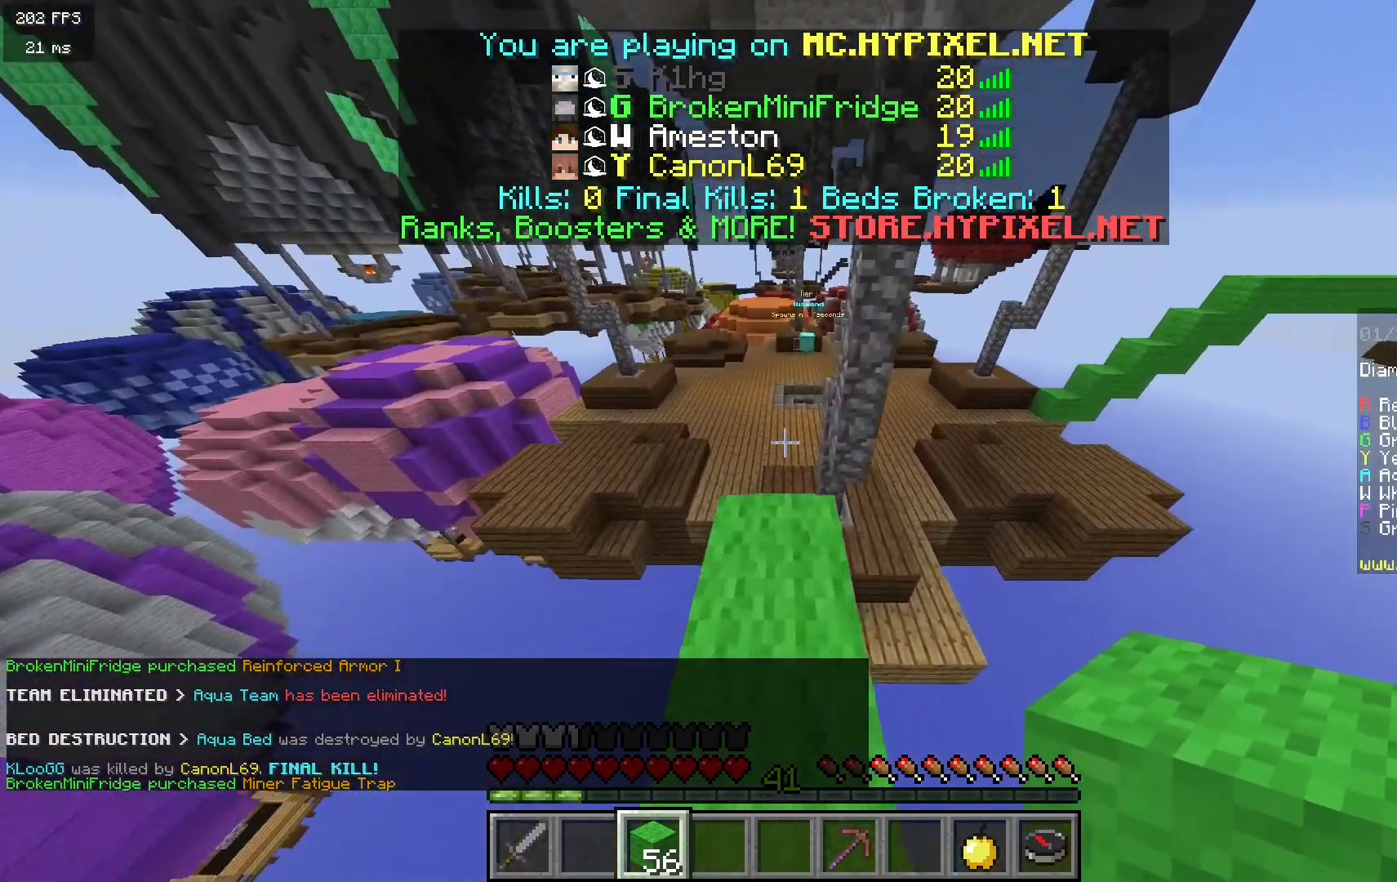
Gameplay with keyboard and mouse; each line is a JSON object with the keys and mouse buttons held at the frame after it. "events" lists presses ("down") and releases ("up") of "a", "d", "s", "w", "mouse_left" and "mouse_right" between this image and that frame as [ms after this image, input, new state], when the widget could be followed in between. "mouse_left", "mouse_right" = the "left", "right" buttons of the "mouse" list. No other keys are recorded. Fast repeated clicks can show as one long hold. Mouse movement is not recorded.
{"keys": ["w"], "mouse": [], "events": []}
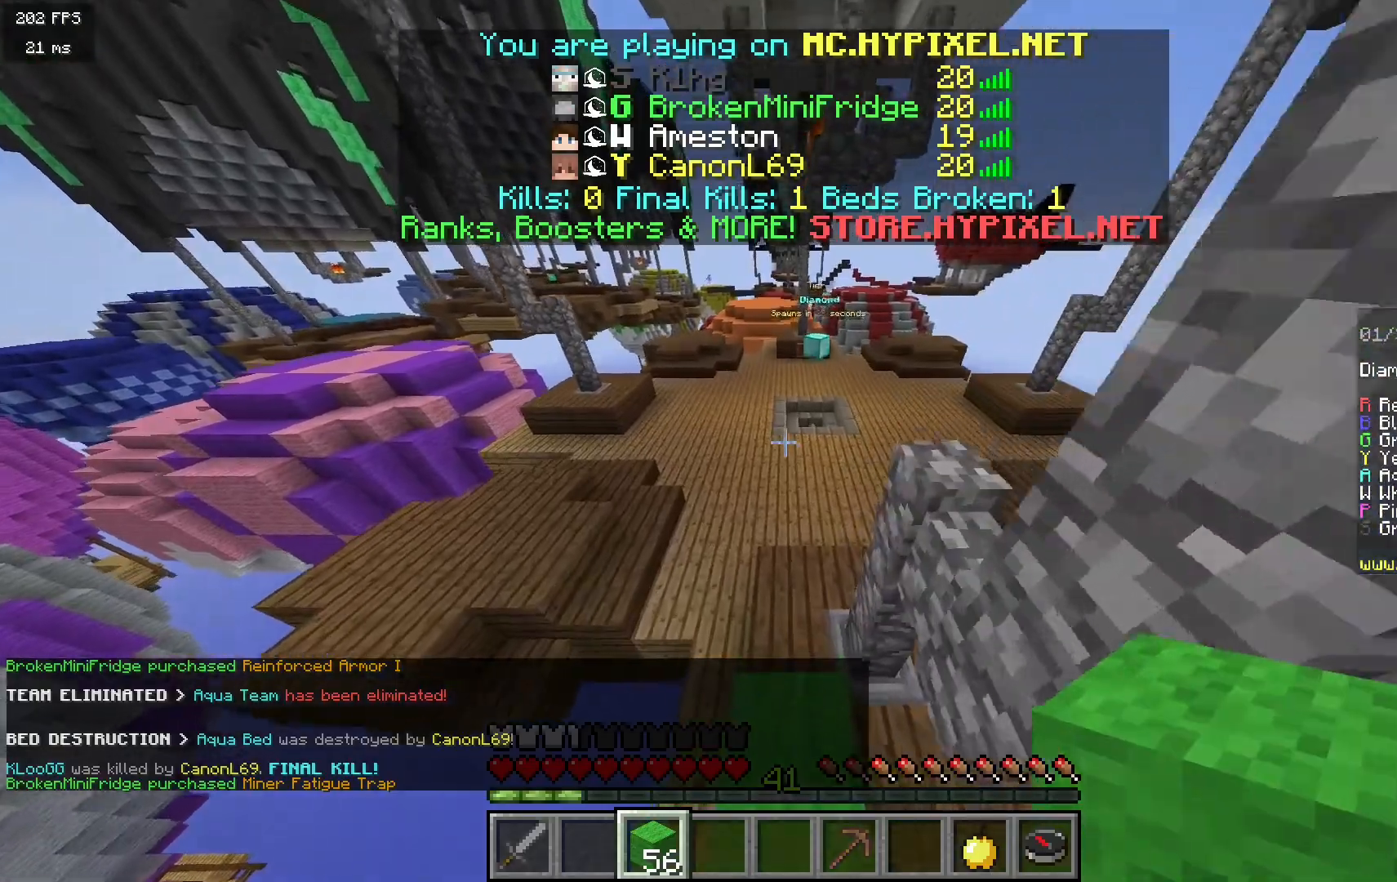
{"keys": ["d", "w"], "mouse": [], "events": [[433, "d", "down"]]}
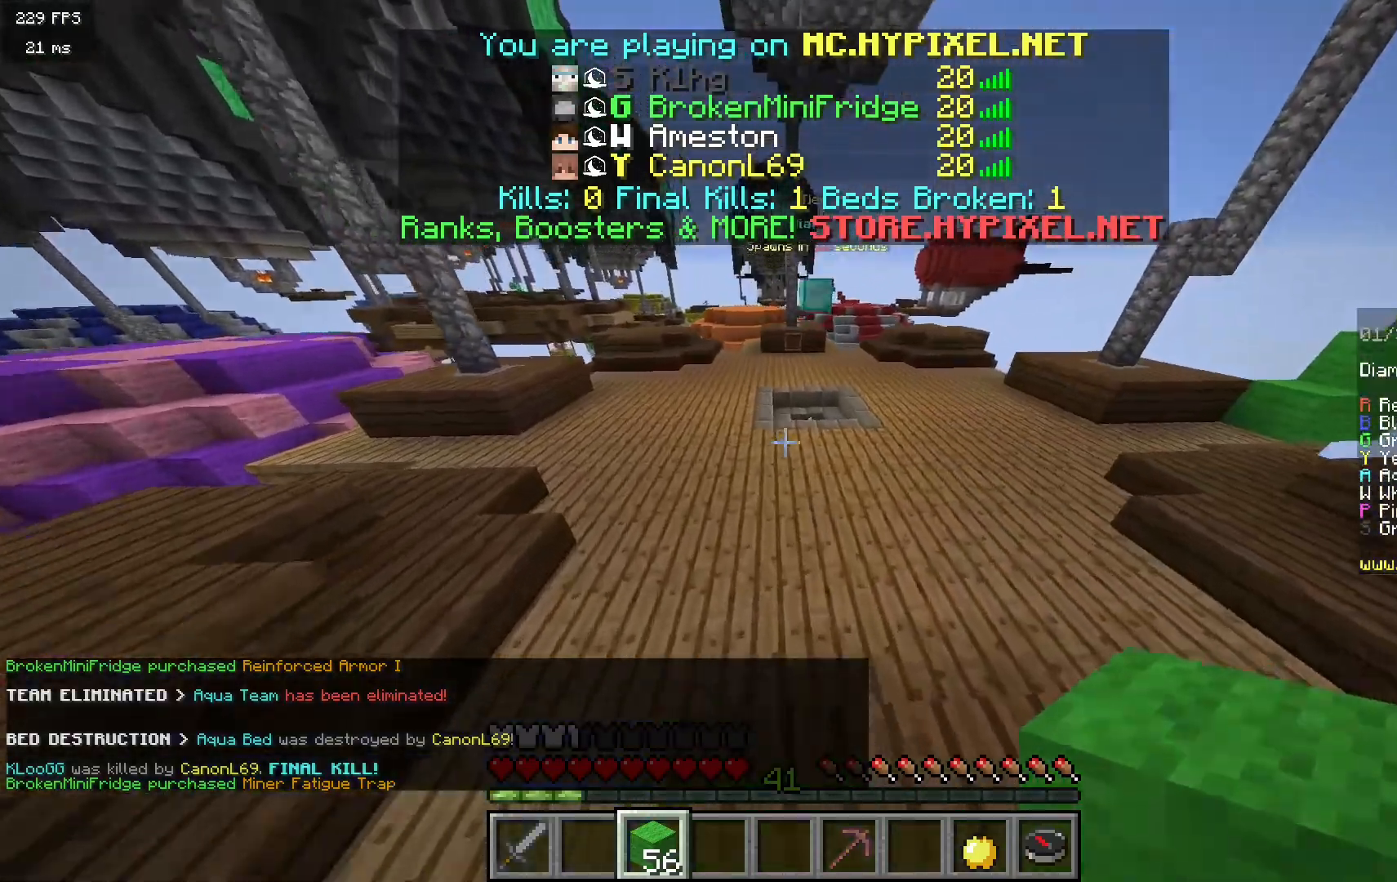
{"keys": ["d", "w"], "mouse": [], "events": []}
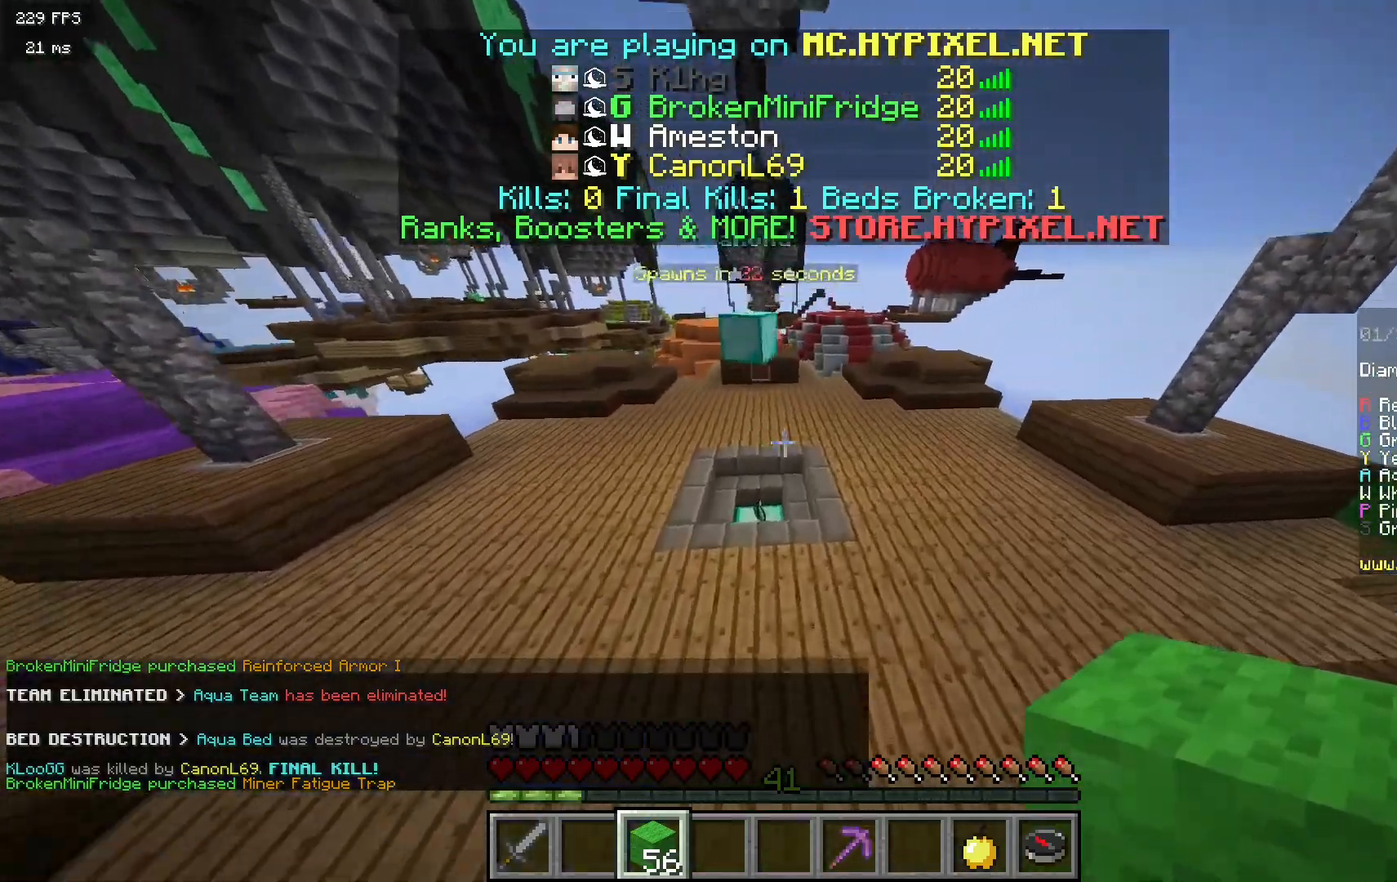
{"keys": ["w"], "mouse": [], "events": [[383, "d", "up"]]}
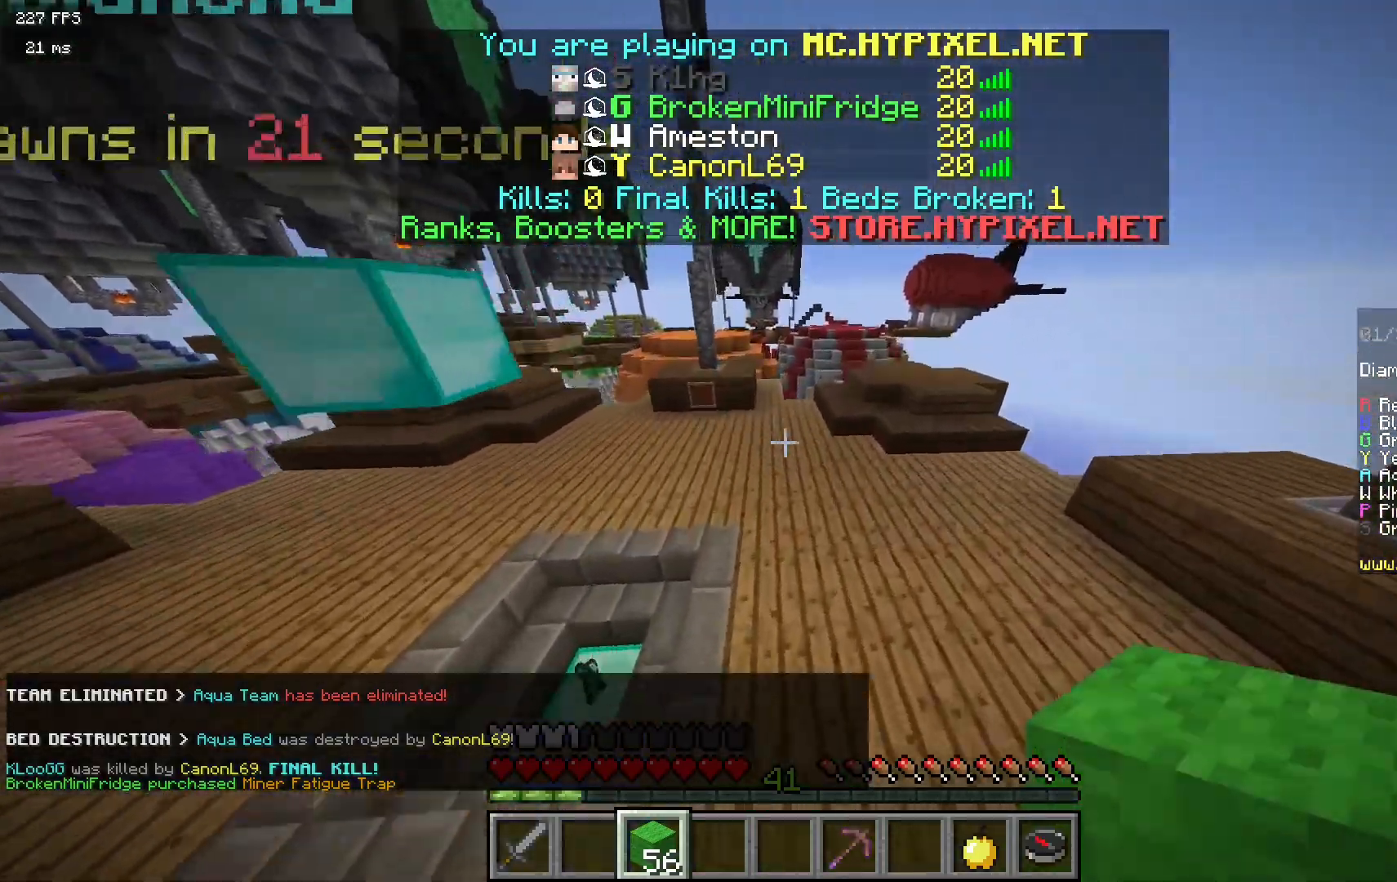
{"keys": ["w"], "mouse": [], "events": []}
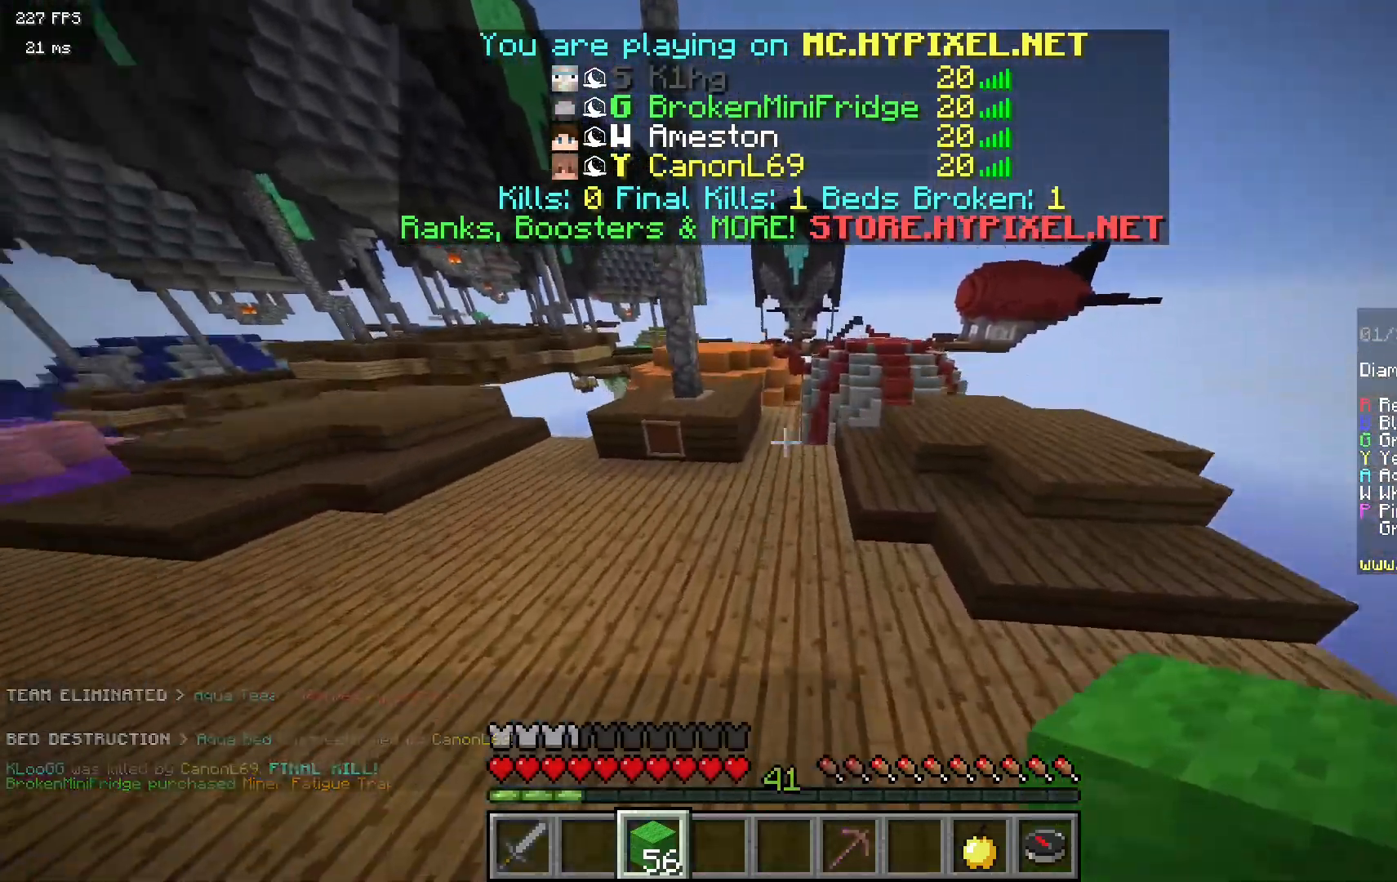
{"keys": ["d", "w"], "mouse": [], "events": [[133, "d", "down"]]}
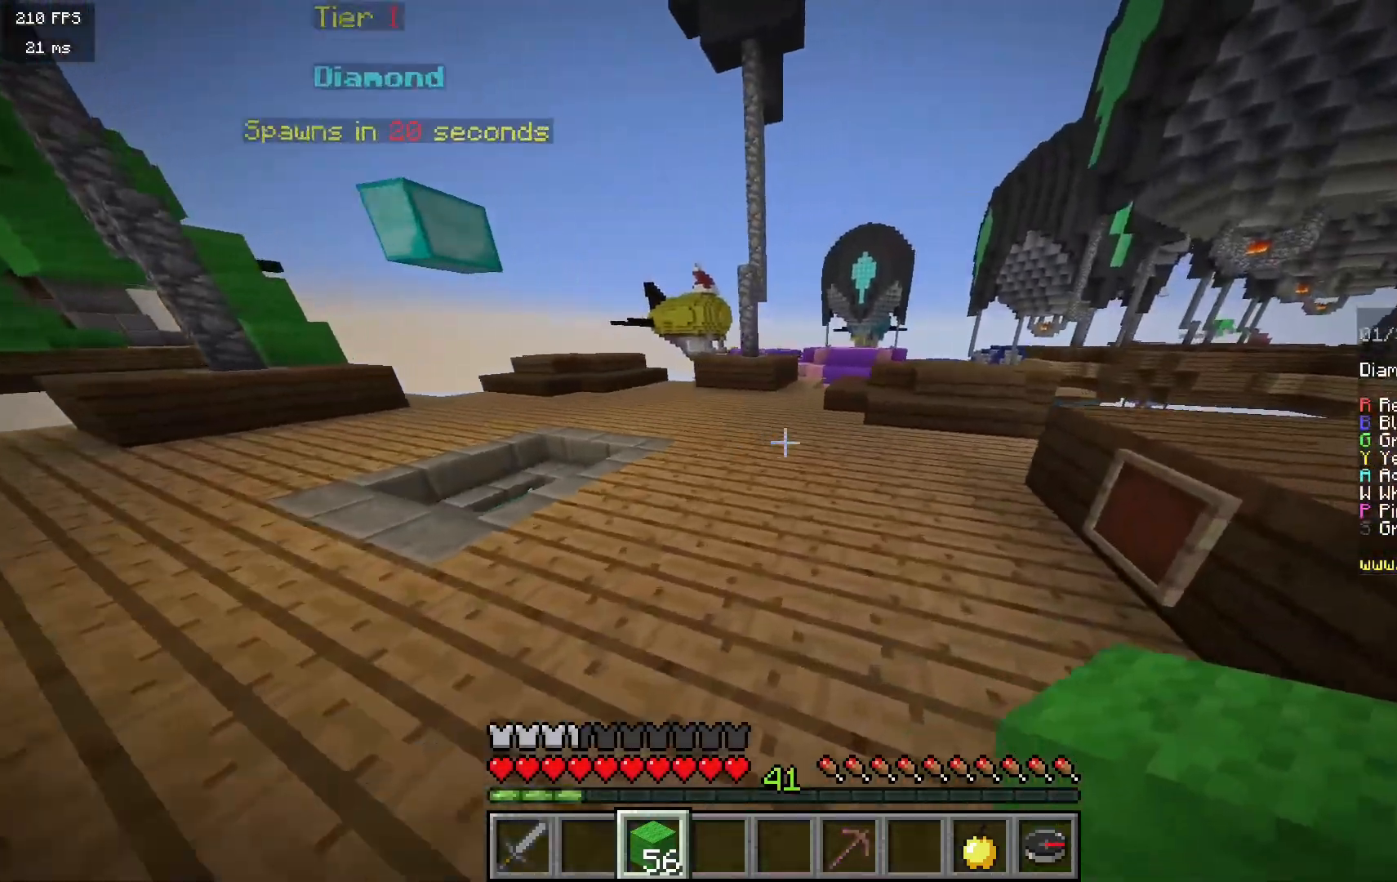
{"keys": ["d", "w"], "mouse": [], "events": []}
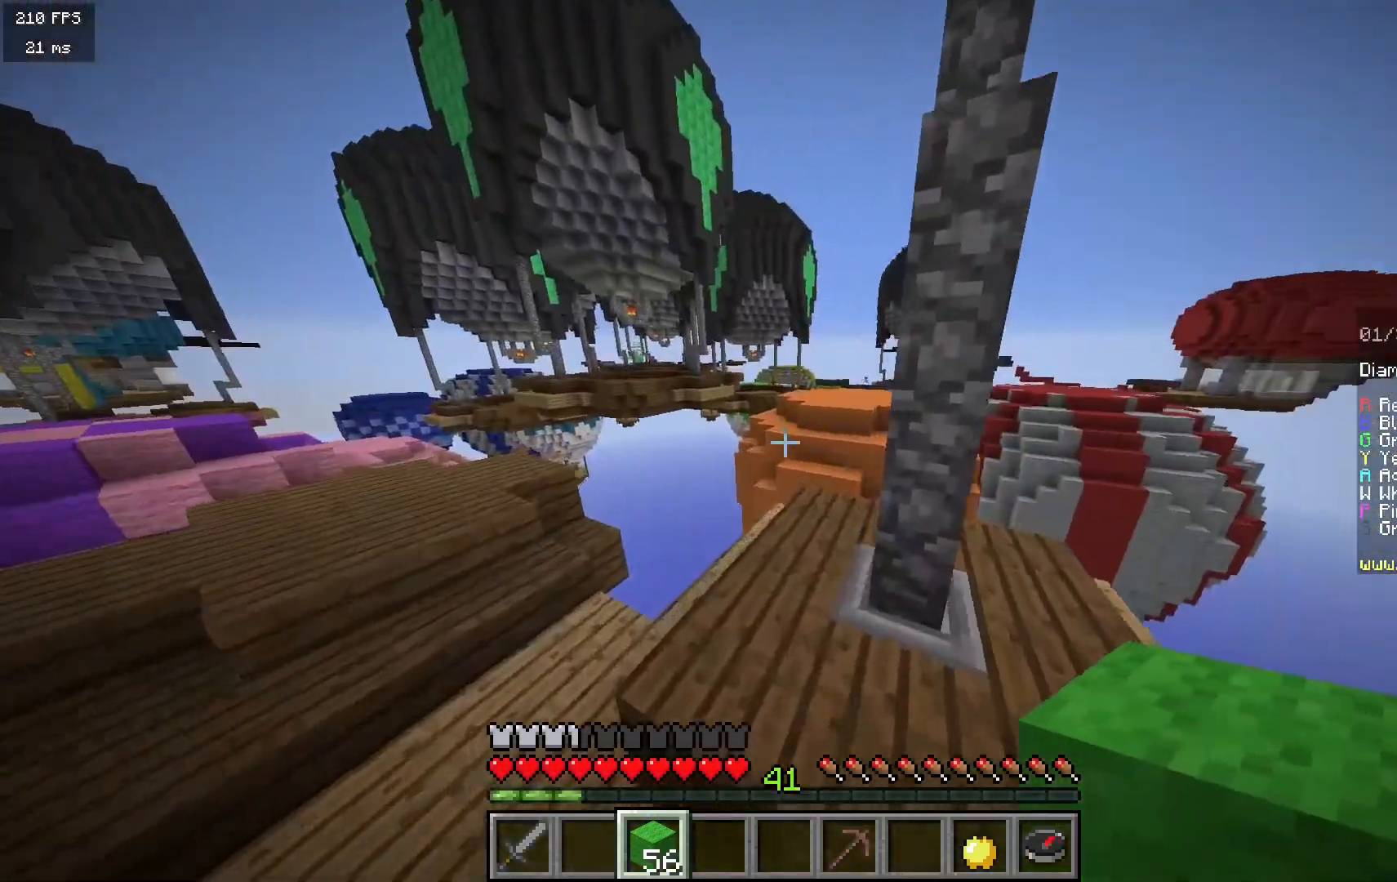
{"keys": ["d"], "mouse": [], "events": [[67, "w", "up"]]}
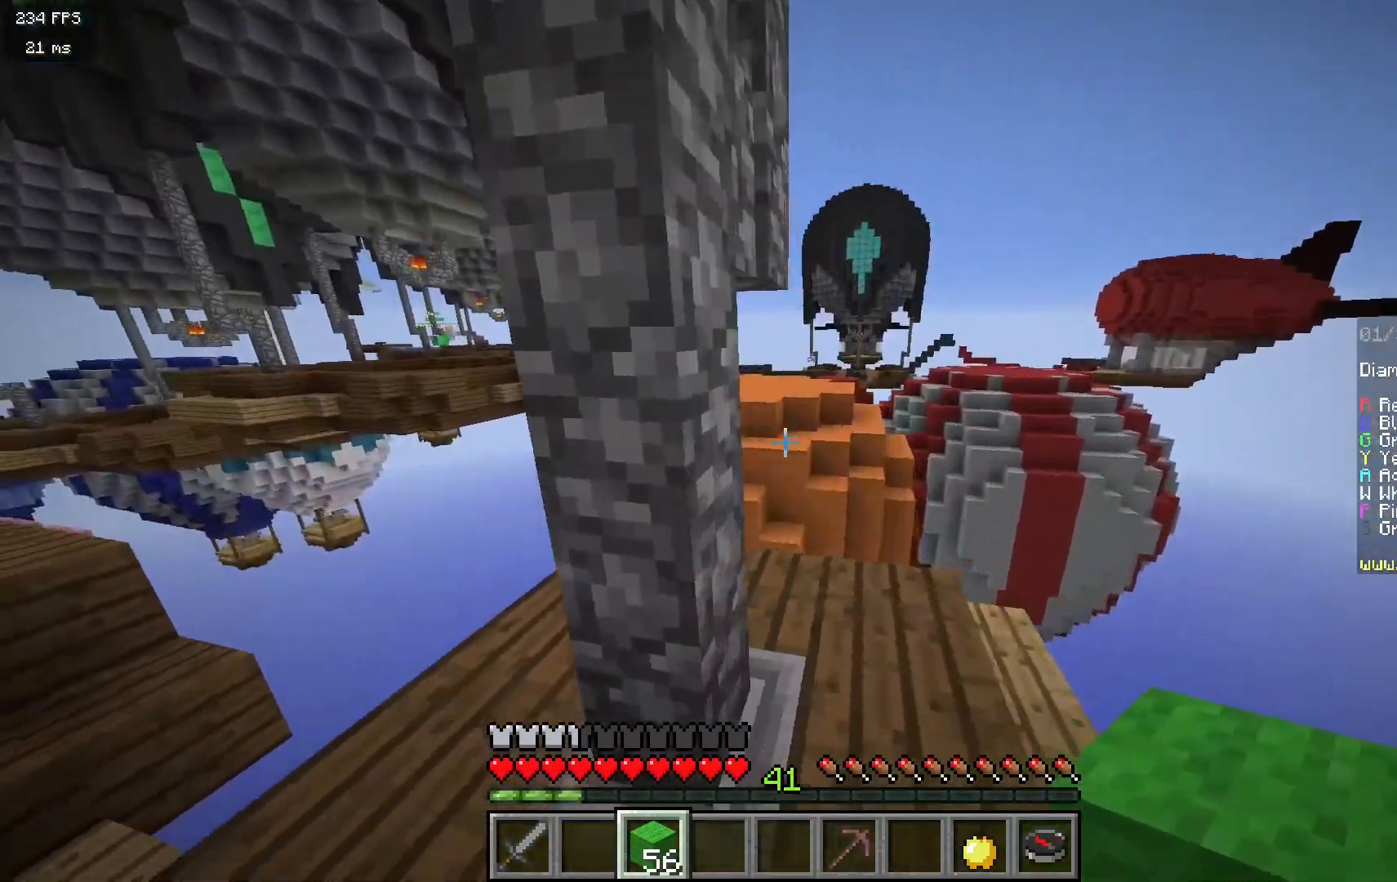
{"keys": ["a", "w"], "mouse": [], "events": [[17, "d", "up"], [33, "a", "down"], [183, "w", "down"]]}
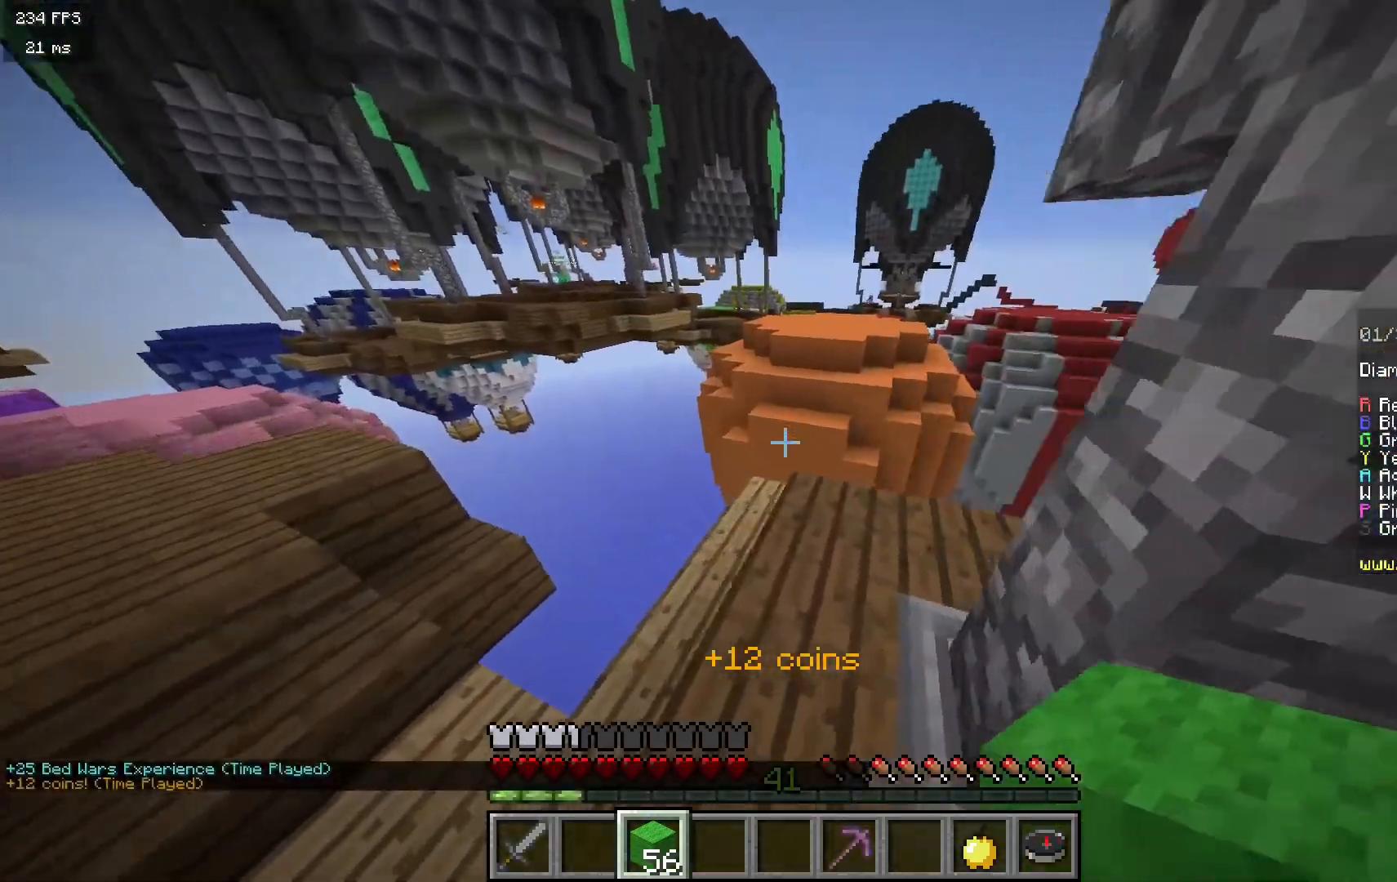
{"keys": ["d"], "mouse": ["right"], "events": [[33, "a", "up"], [133, "w", "up"], [200, "mouse_right", "down"], [317, "mouse_right", "up"], [450, "mouse_right", "down"], [467, "d", "down"]]}
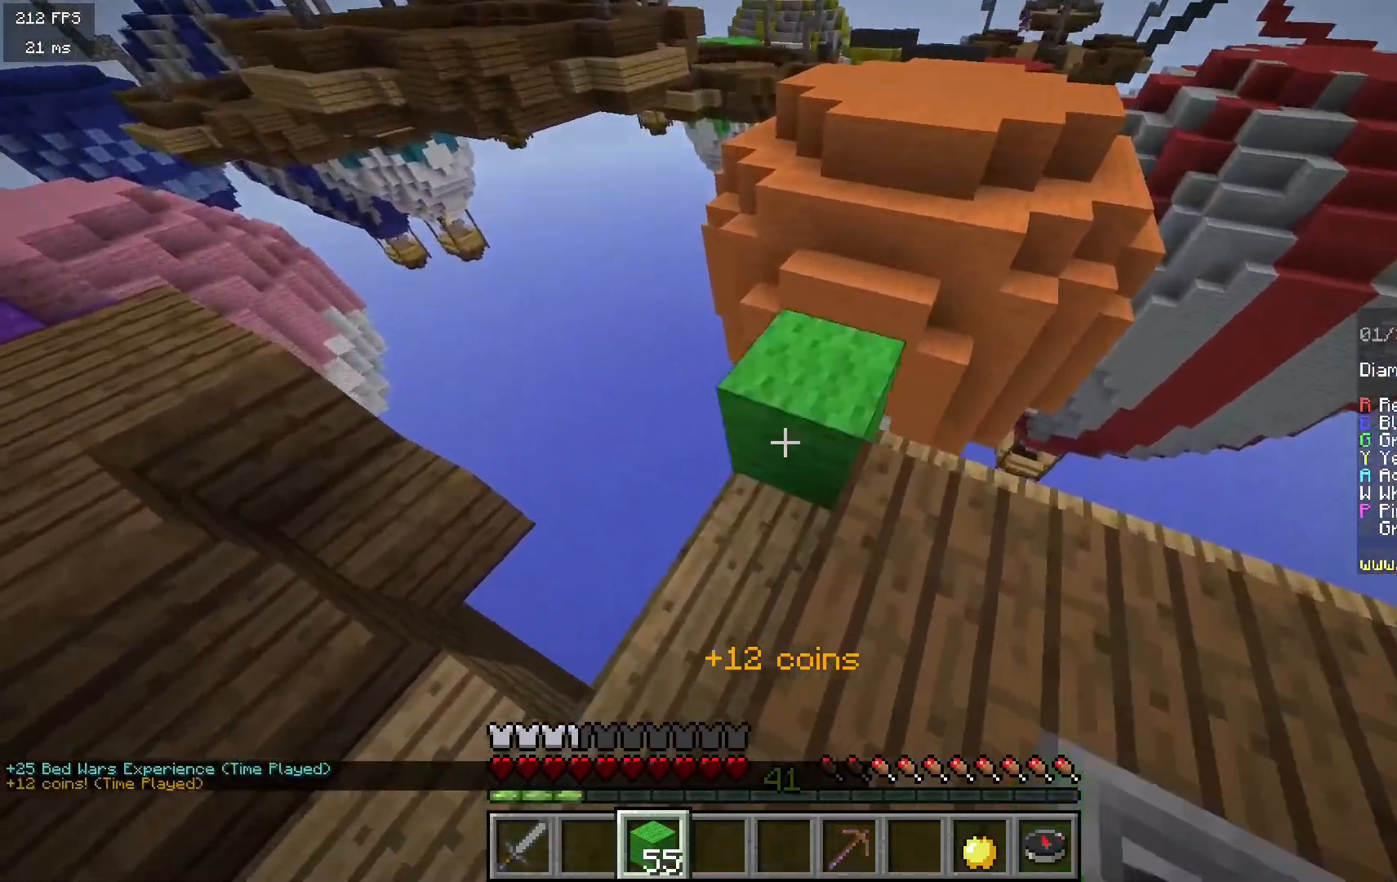
{"keys": ["w"], "mouse": [], "events": [[83, "d", "up"], [100, "mouse_right", "up"], [183, "mouse_right", "down"], [283, "w", "down"], [333, "mouse_right", "up"]]}
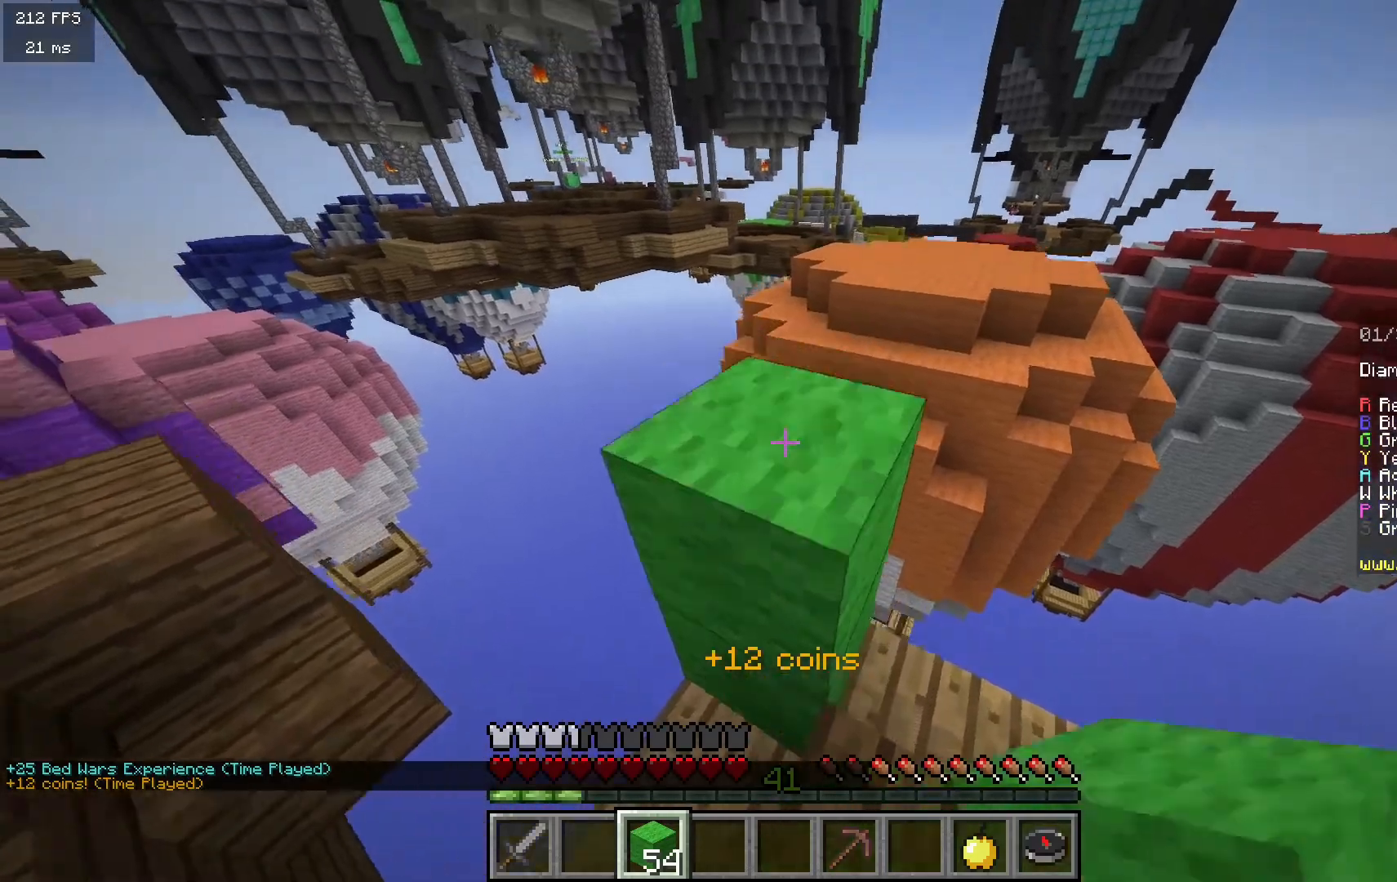
{"keys": ["w"], "mouse": [], "events": [[400, "d", "down"], [483, "d", "up"]]}
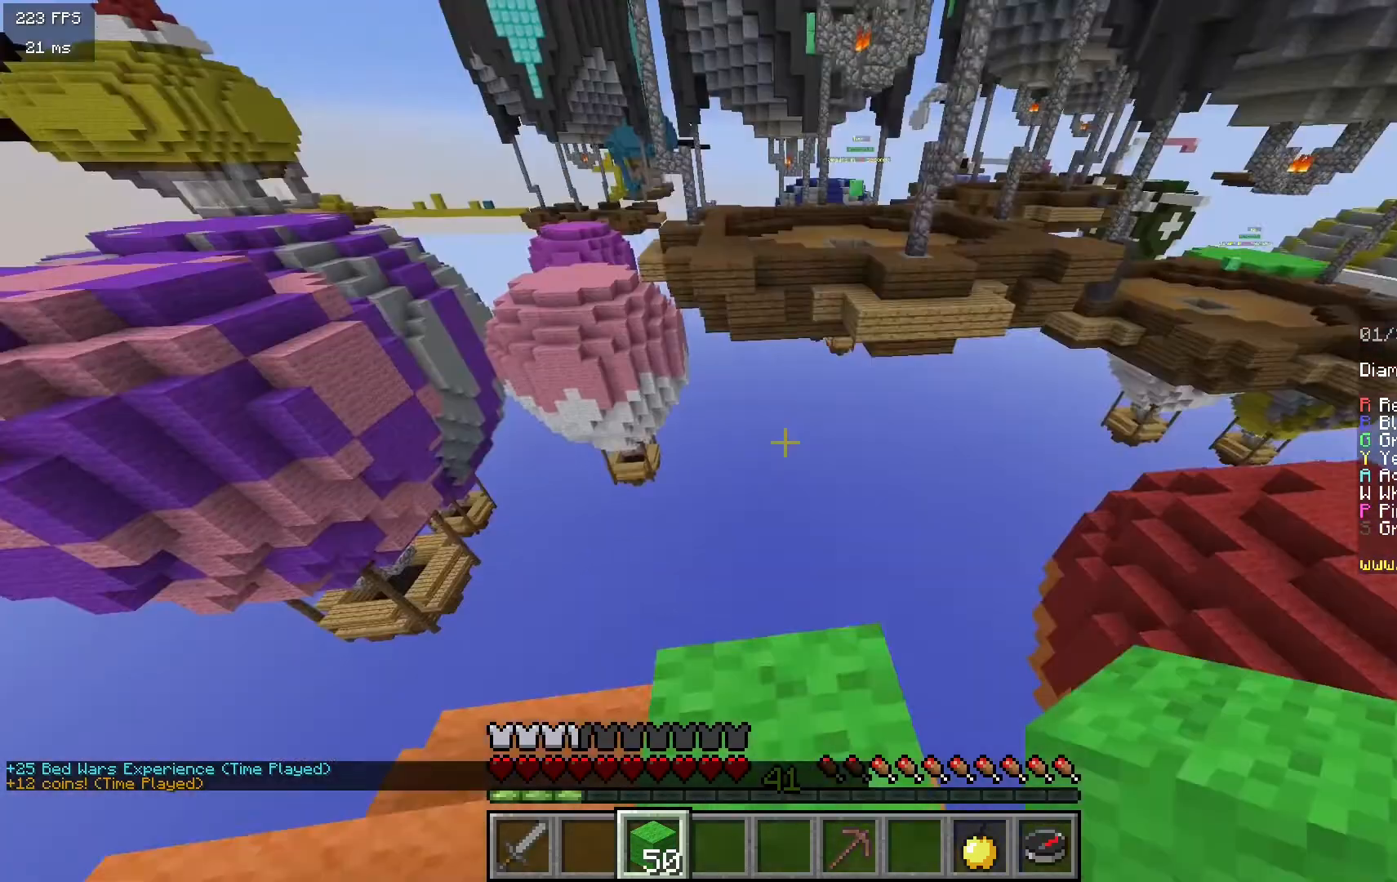
{"keys": ["d", "s"], "mouse": [], "events": [[117, "d", "down"], [250, "w", "up"], [367, "s", "down"]]}
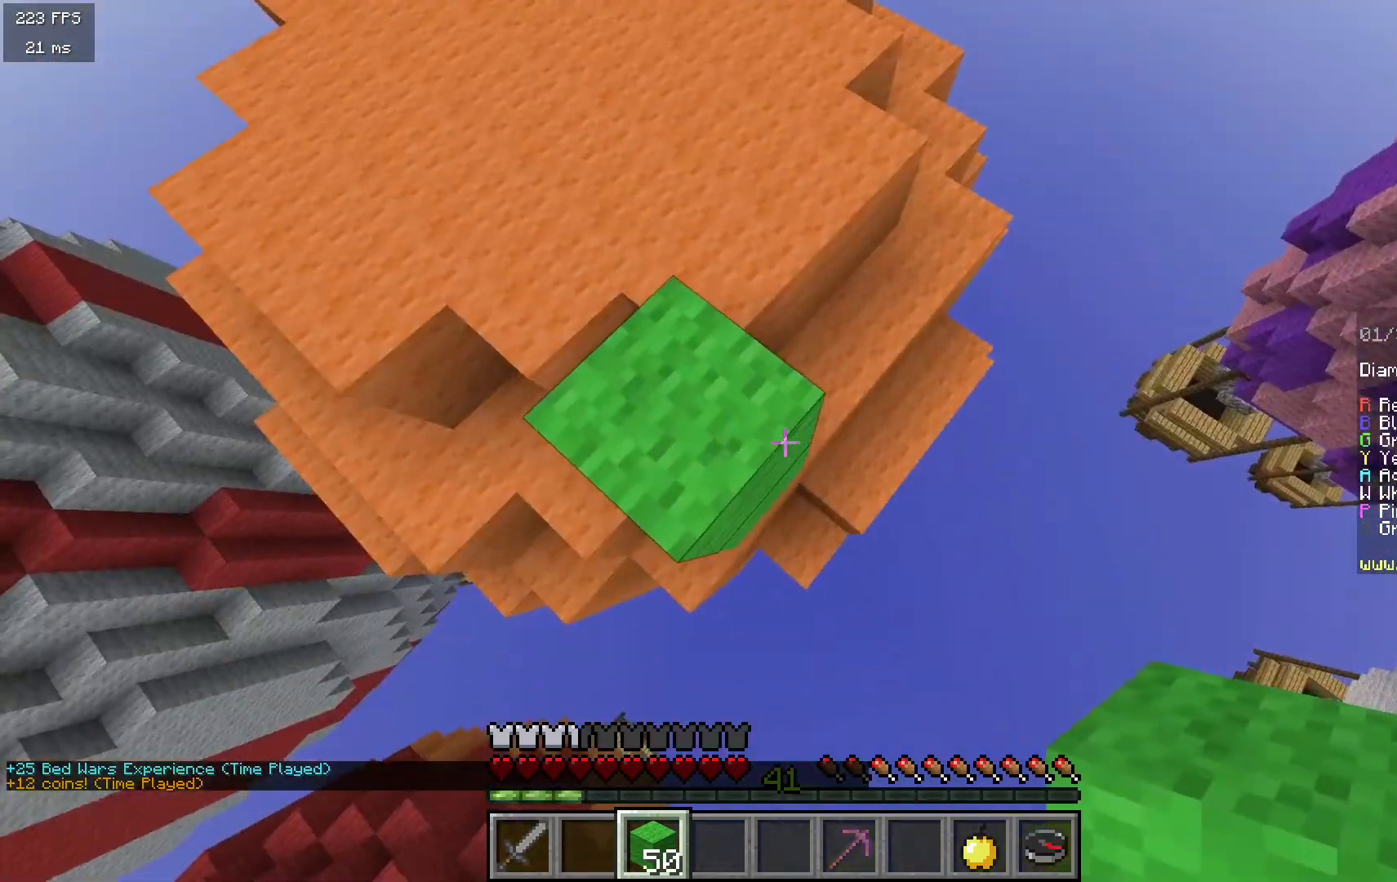
{"keys": ["d", "s"], "mouse": ["right"], "events": [[50, "s", "up"], [83, "d", "up"], [200, "s", "down"], [233, "d", "down"], [233, "mouse_right", "down"], [383, "mouse_right", "up"], [417, "mouse_right", "down"]]}
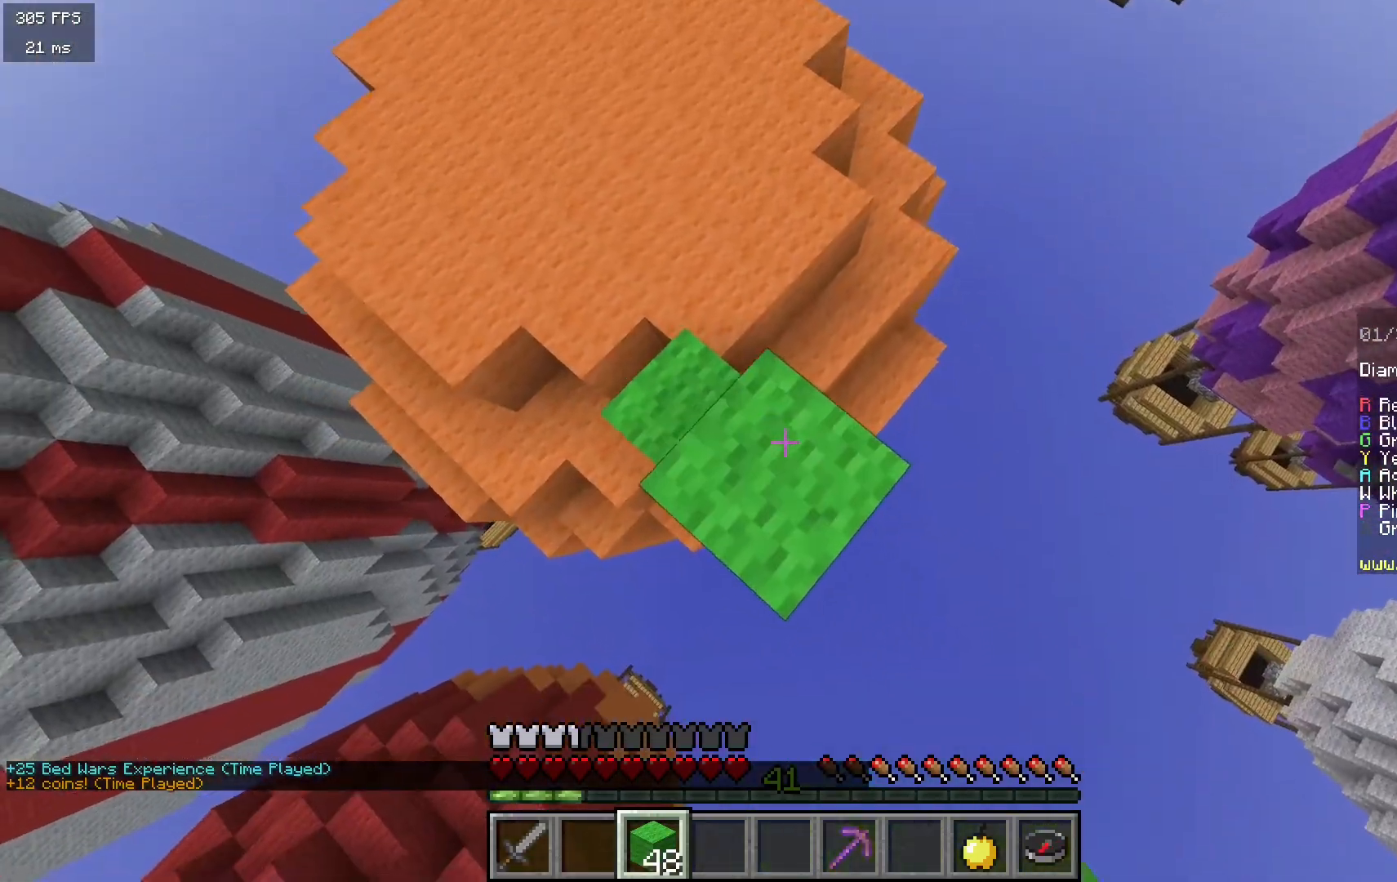
{"keys": ["d", "s"], "mouse": ["right"], "events": [[50, "mouse_right", "up"], [383, "mouse_right", "down"]]}
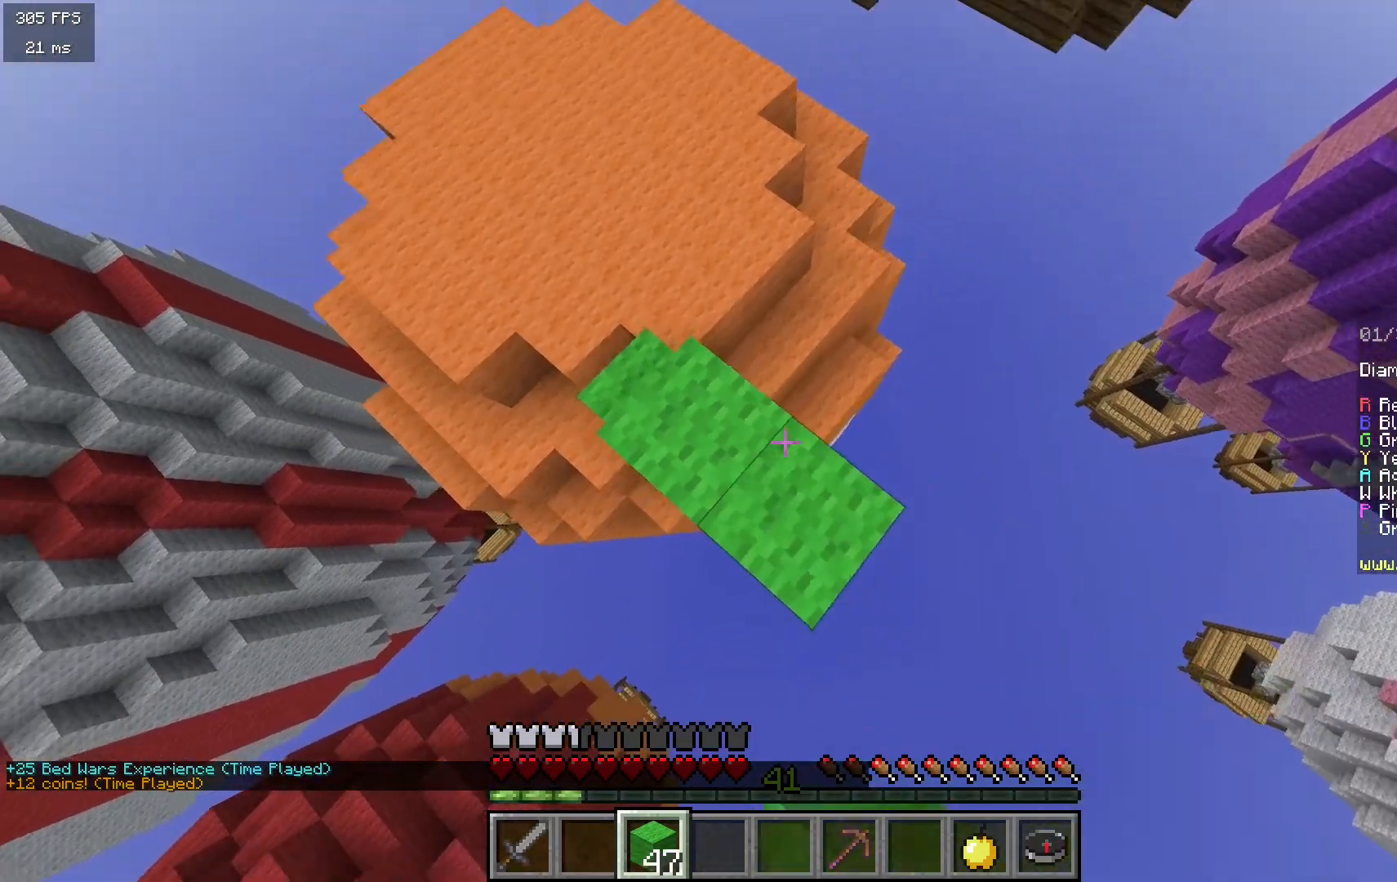
{"keys": ["d", "s"], "mouse": ["right"], "events": [[17, "mouse_right", "up"], [50, "mouse_right", "down"], [183, "mouse_right", "up"], [433, "mouse_right", "down"]]}
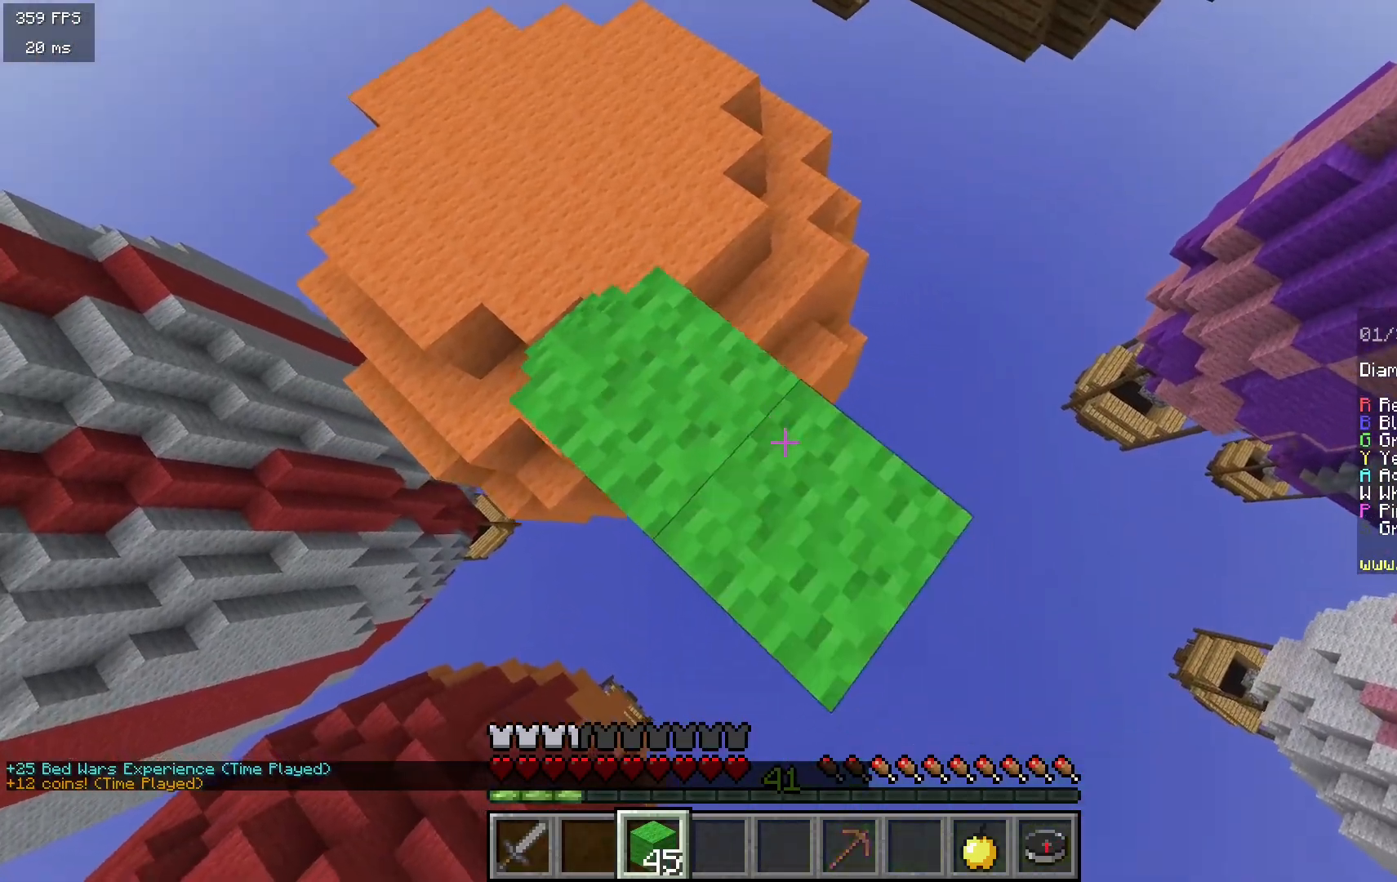
{"keys": ["d", "s"], "mouse": ["right"], "events": []}
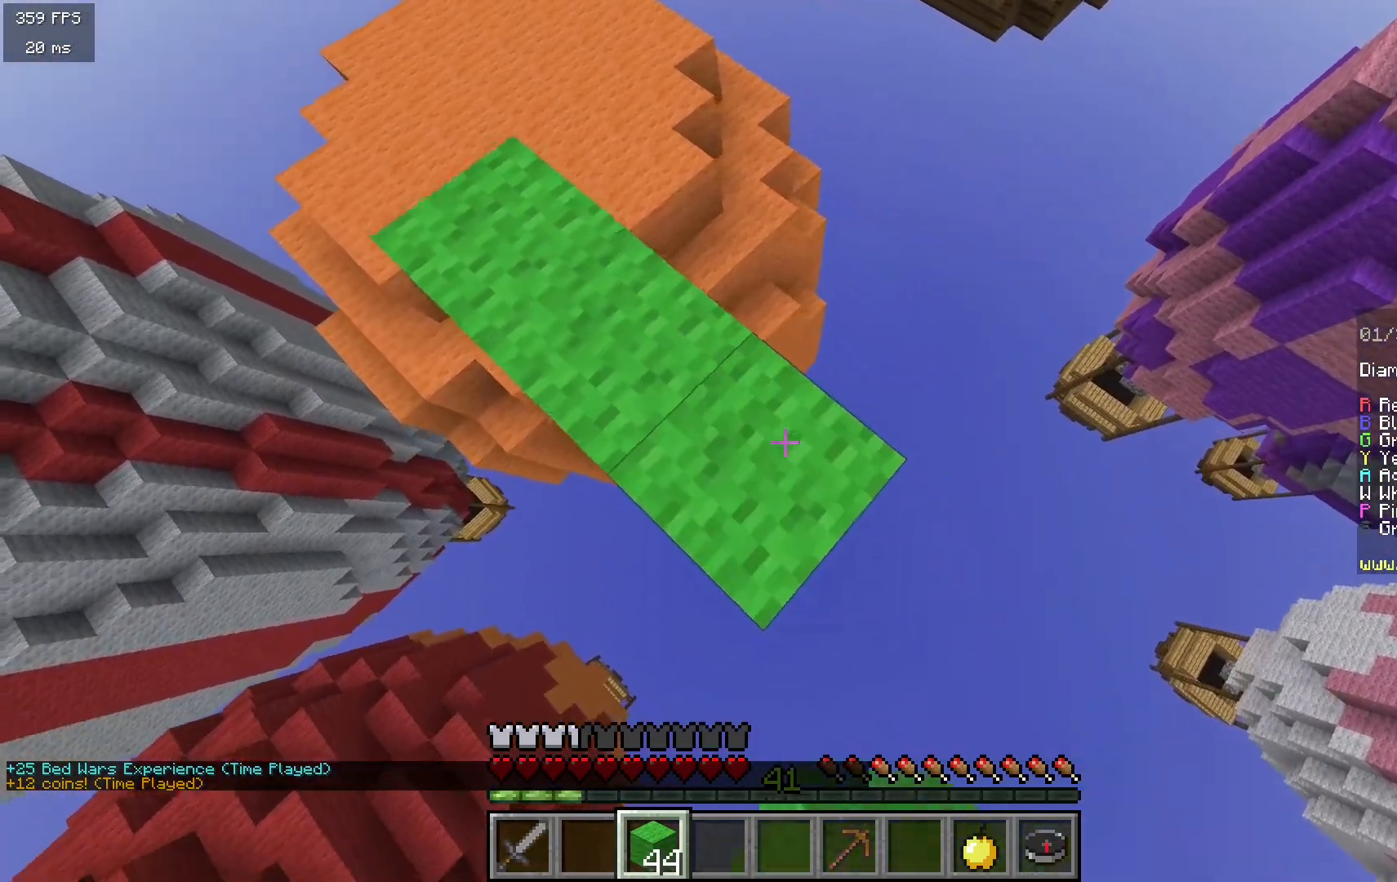
{"keys": ["d", "s"], "mouse": ["right"], "events": []}
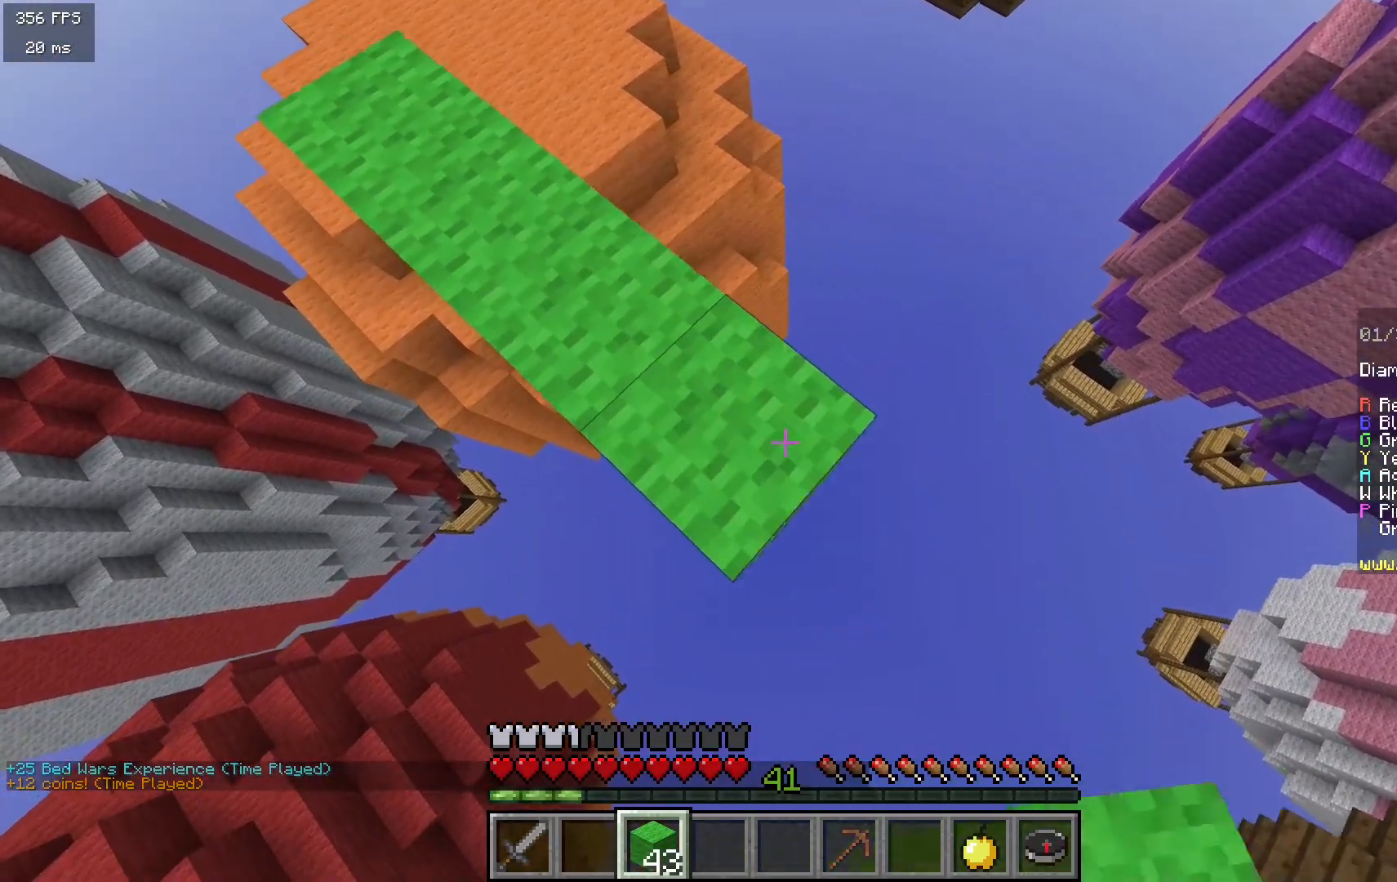
{"keys": ["d", "s"], "mouse": ["right"], "events": []}
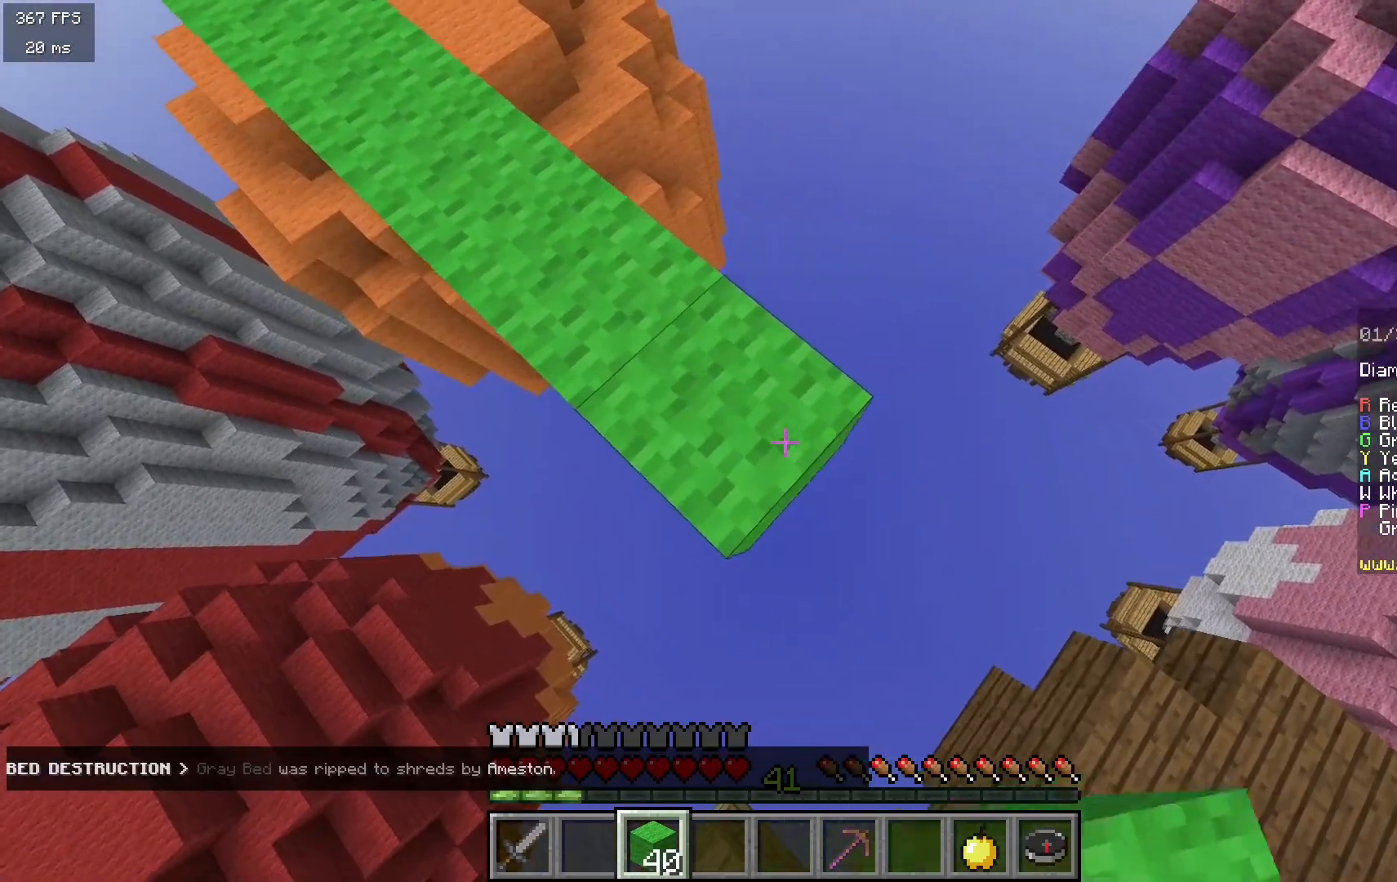
{"keys": ["d"], "mouse": [], "events": [[467, "mouse_right", "up"], [500, "s", "up"]]}
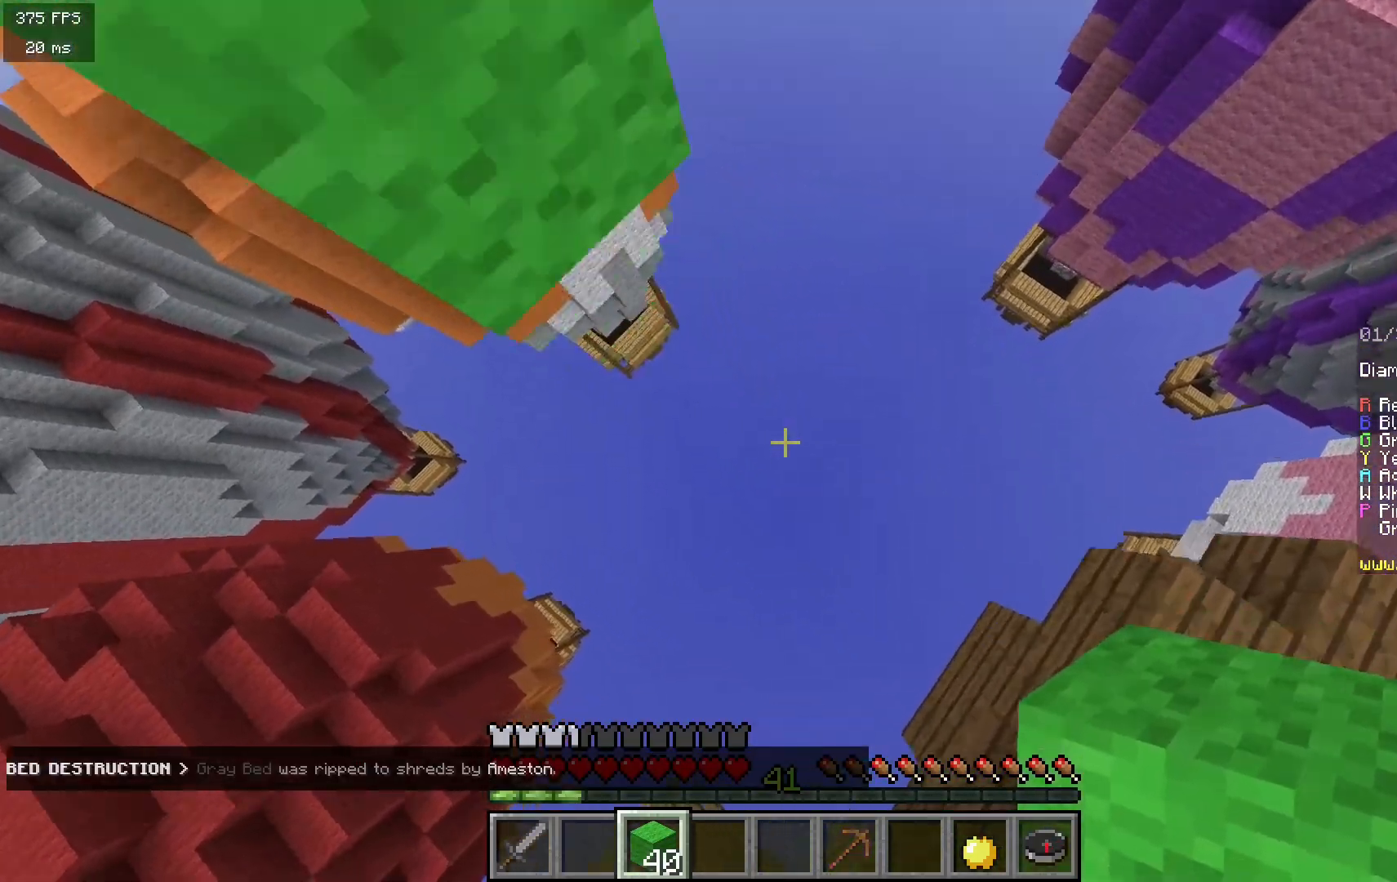
{"keys": ["d", "w"], "mouse": [], "events": [[133, "w", "down"], [317, "mouse_right", "down"], [483, "mouse_right", "up"]]}
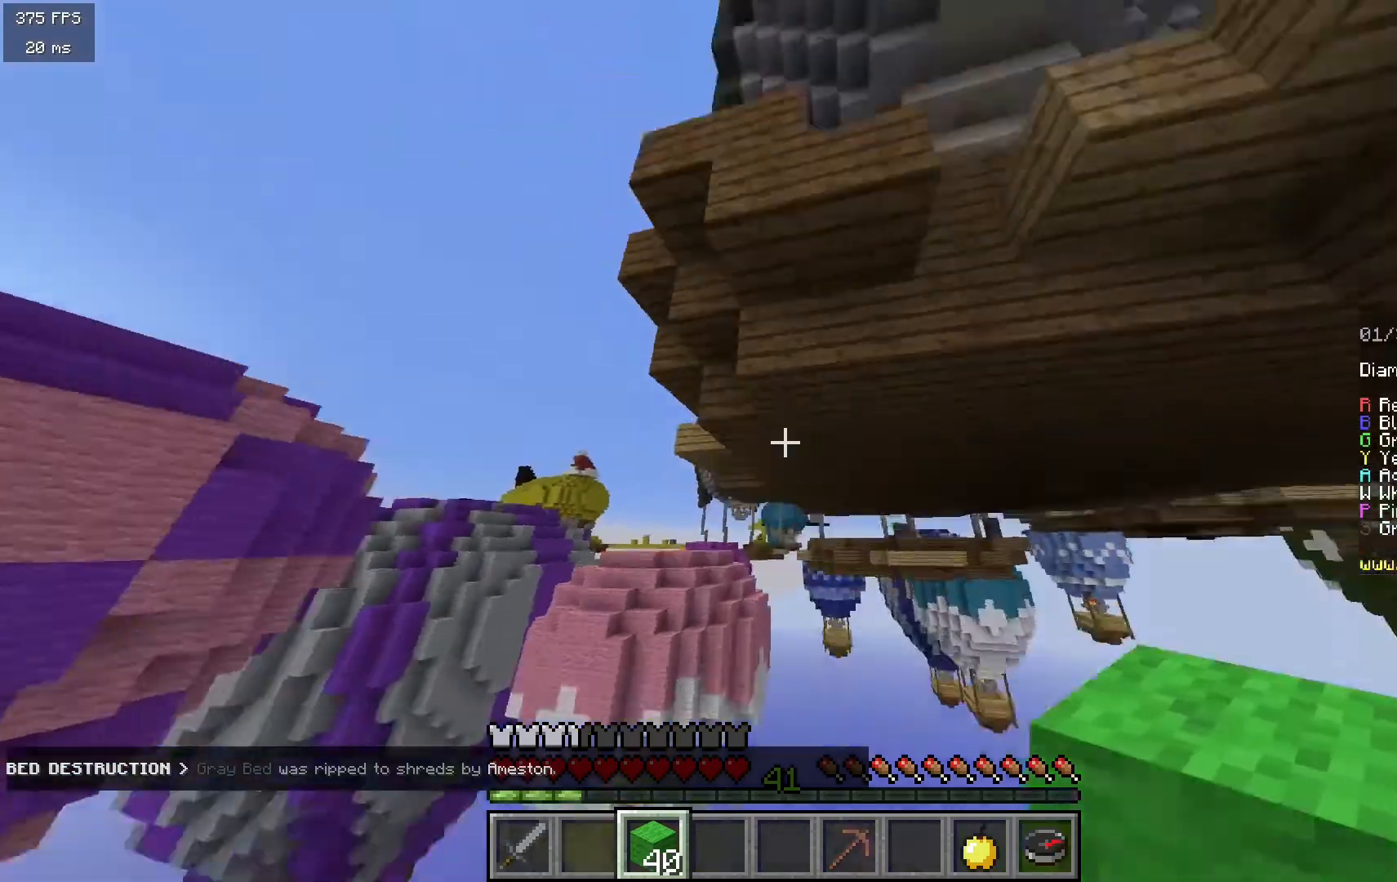
{"keys": [], "mouse": [], "events": [[17, "d", "up"], [100, "w", "up"]]}
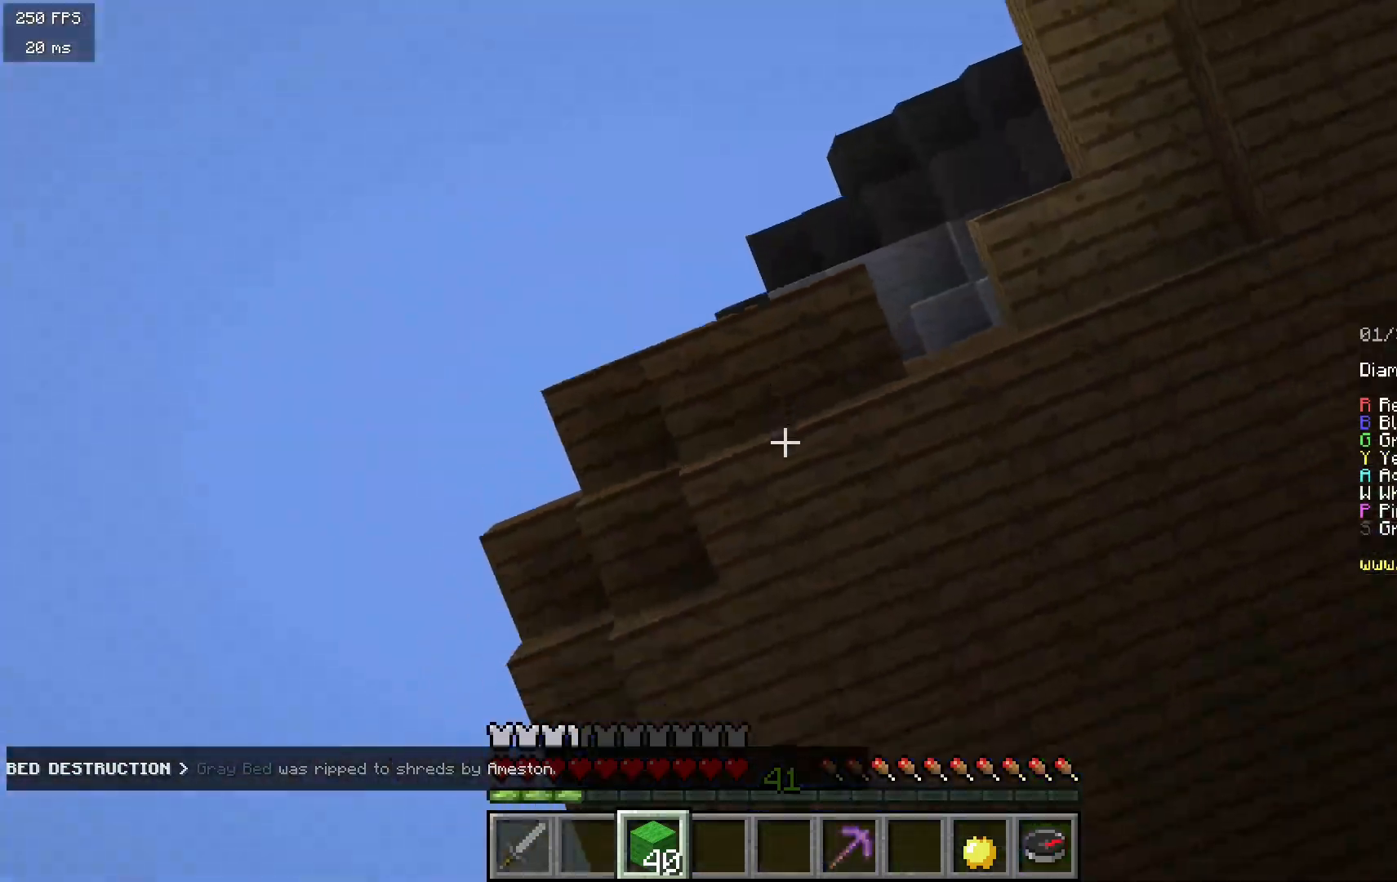
{"keys": [], "mouse": [], "events": []}
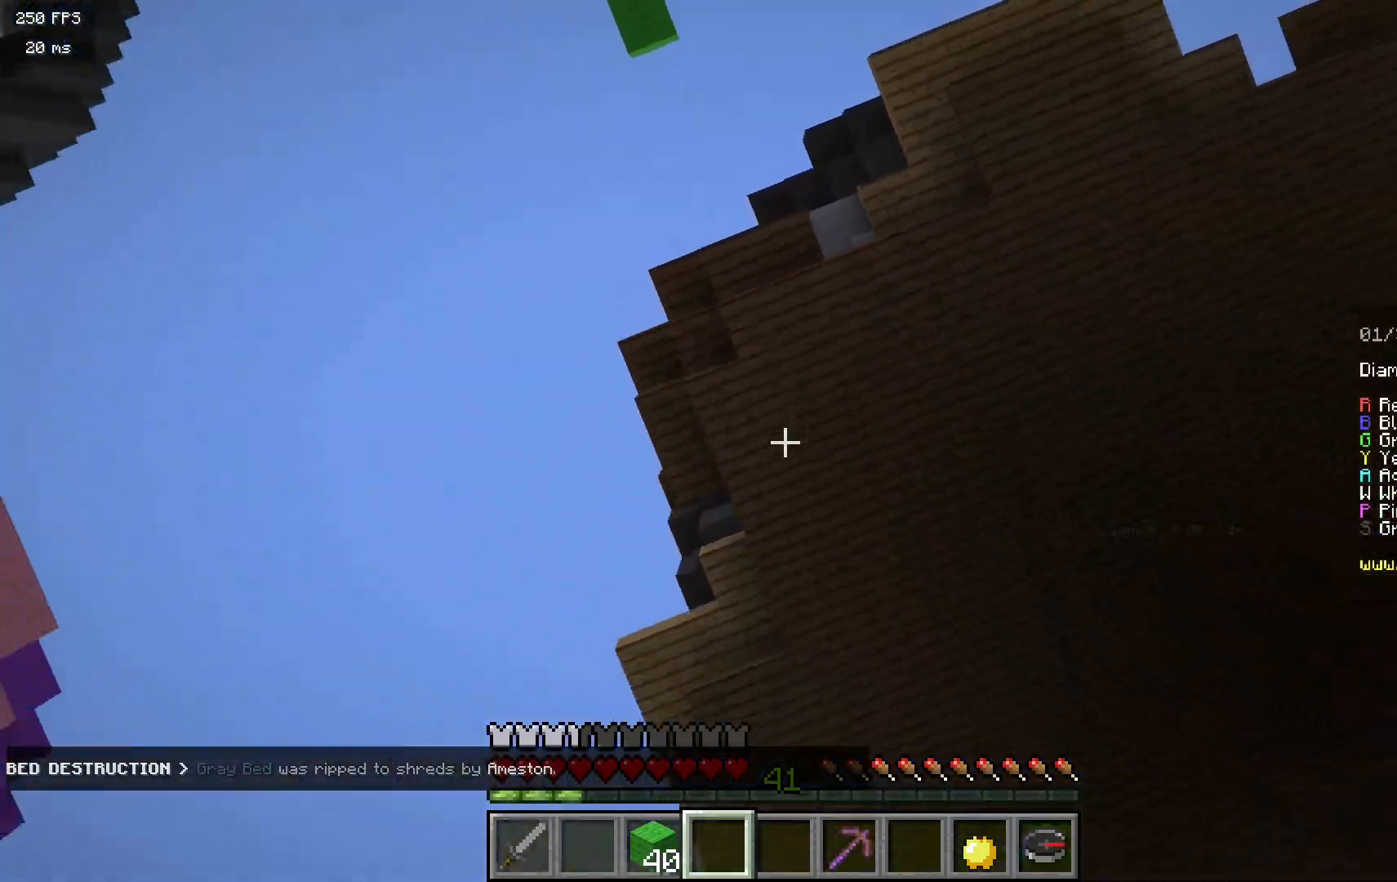
{"keys": ["w"], "mouse": [], "events": [[133, "a", "down"], [133, "w", "down"], [450, "a", "up"]]}
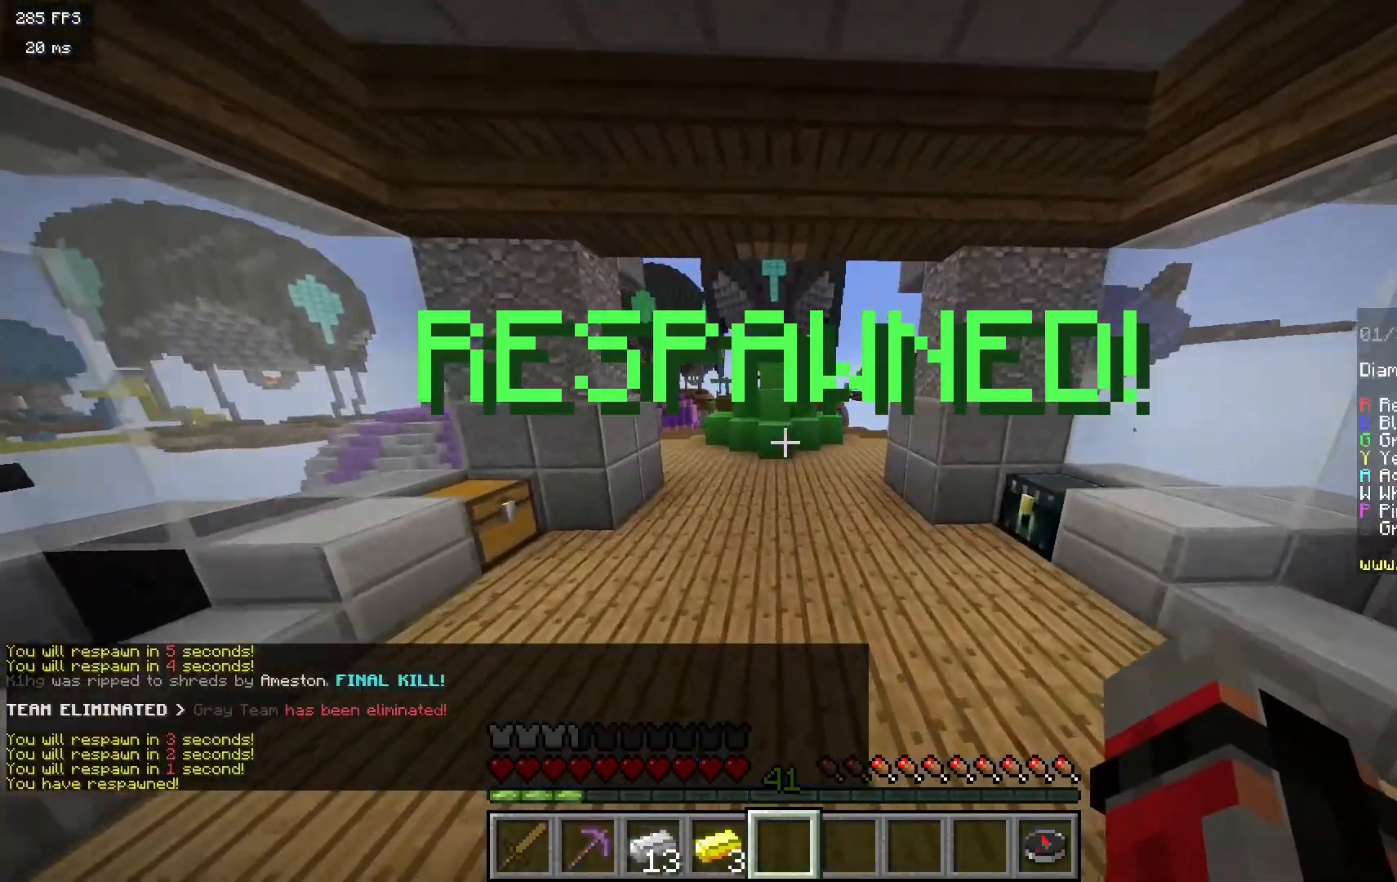
{"keys": [], "mouse": [], "events": [[33, "d", "down"], [217, "d", "up"], [367, "mouse_right", "down"], [483, "mouse_right", "up"], [483, "w", "up"]]}
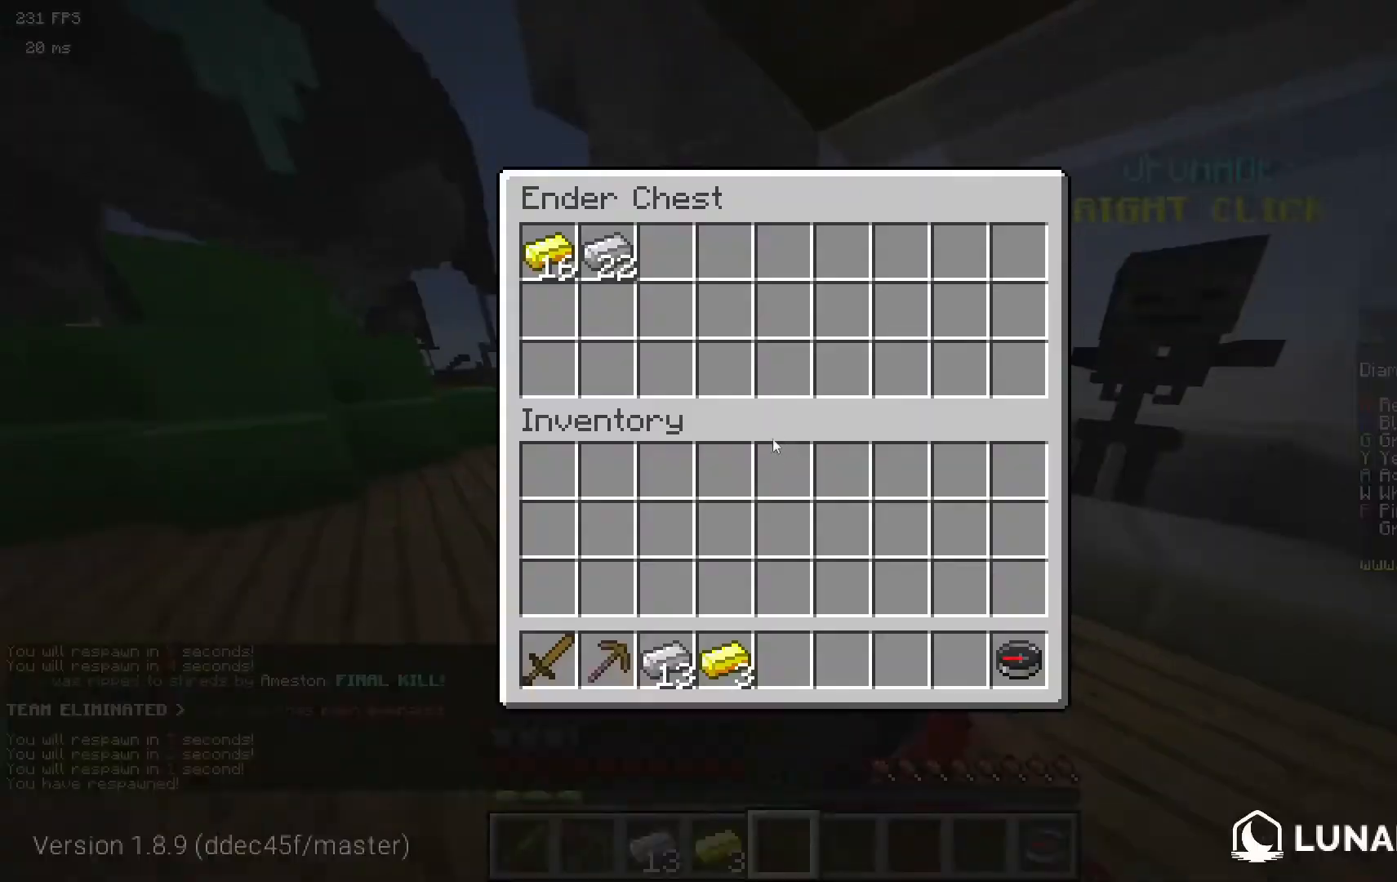
{"keys": [], "mouse": [], "events": []}
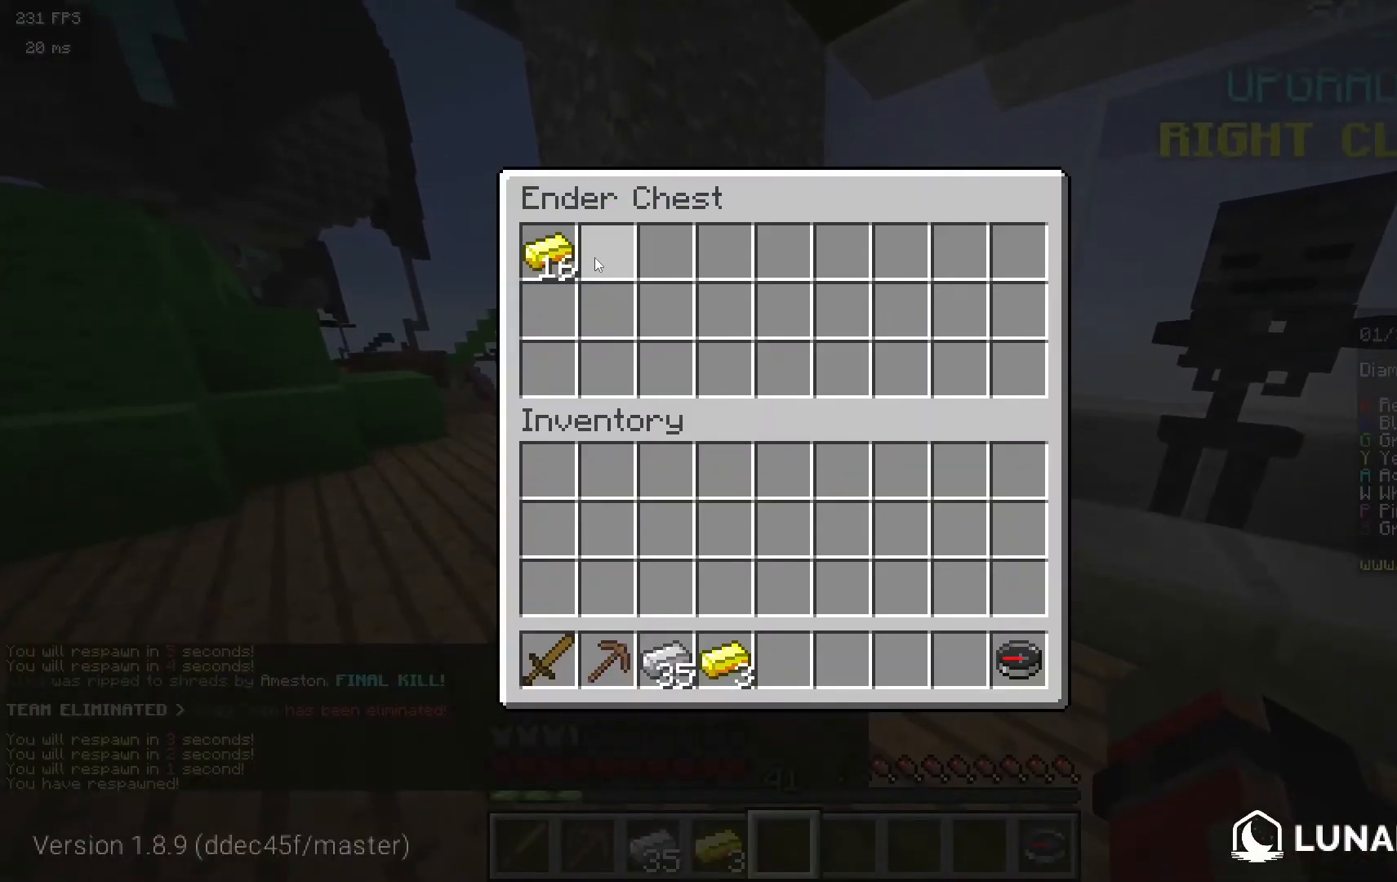
{"keys": ["a", "w"], "mouse": [], "events": [[300, "a", "down"], [300, "w", "down"]]}
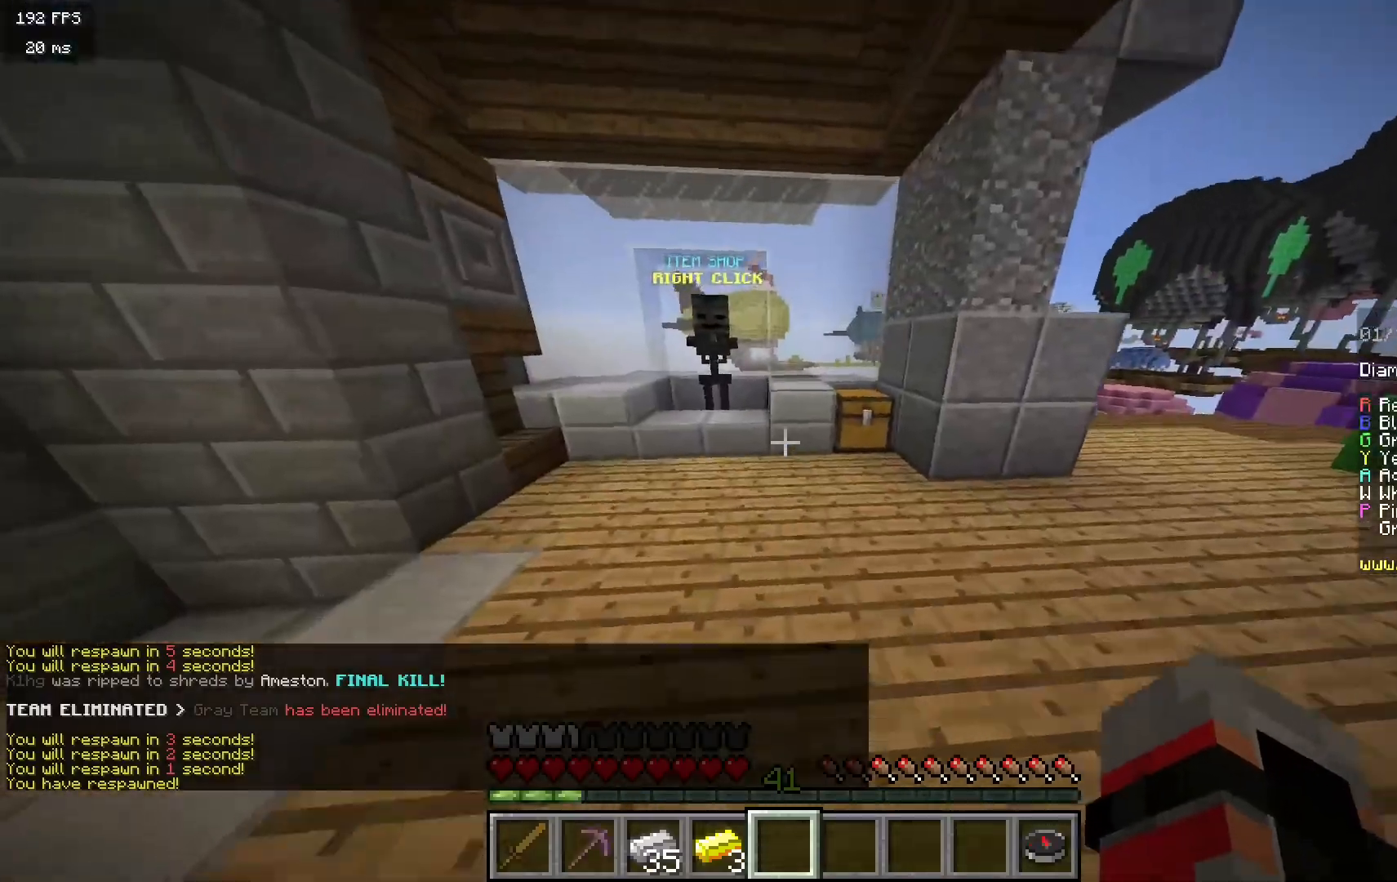
{"keys": [], "mouse": [], "events": [[183, "a", "up"], [367, "w", "up"]]}
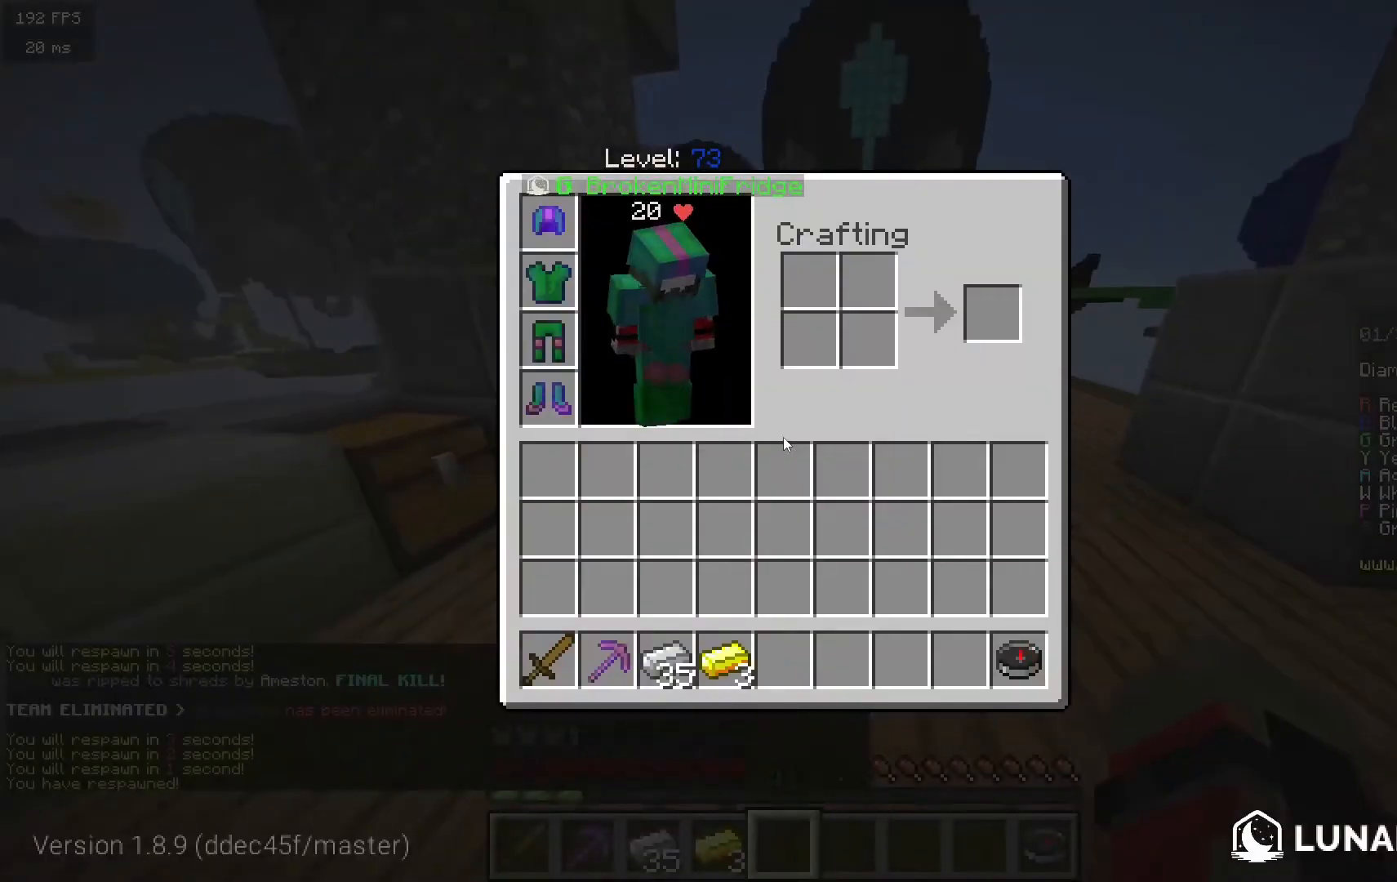
{"keys": ["w"], "mouse": [], "events": [[200, "w", "down"]]}
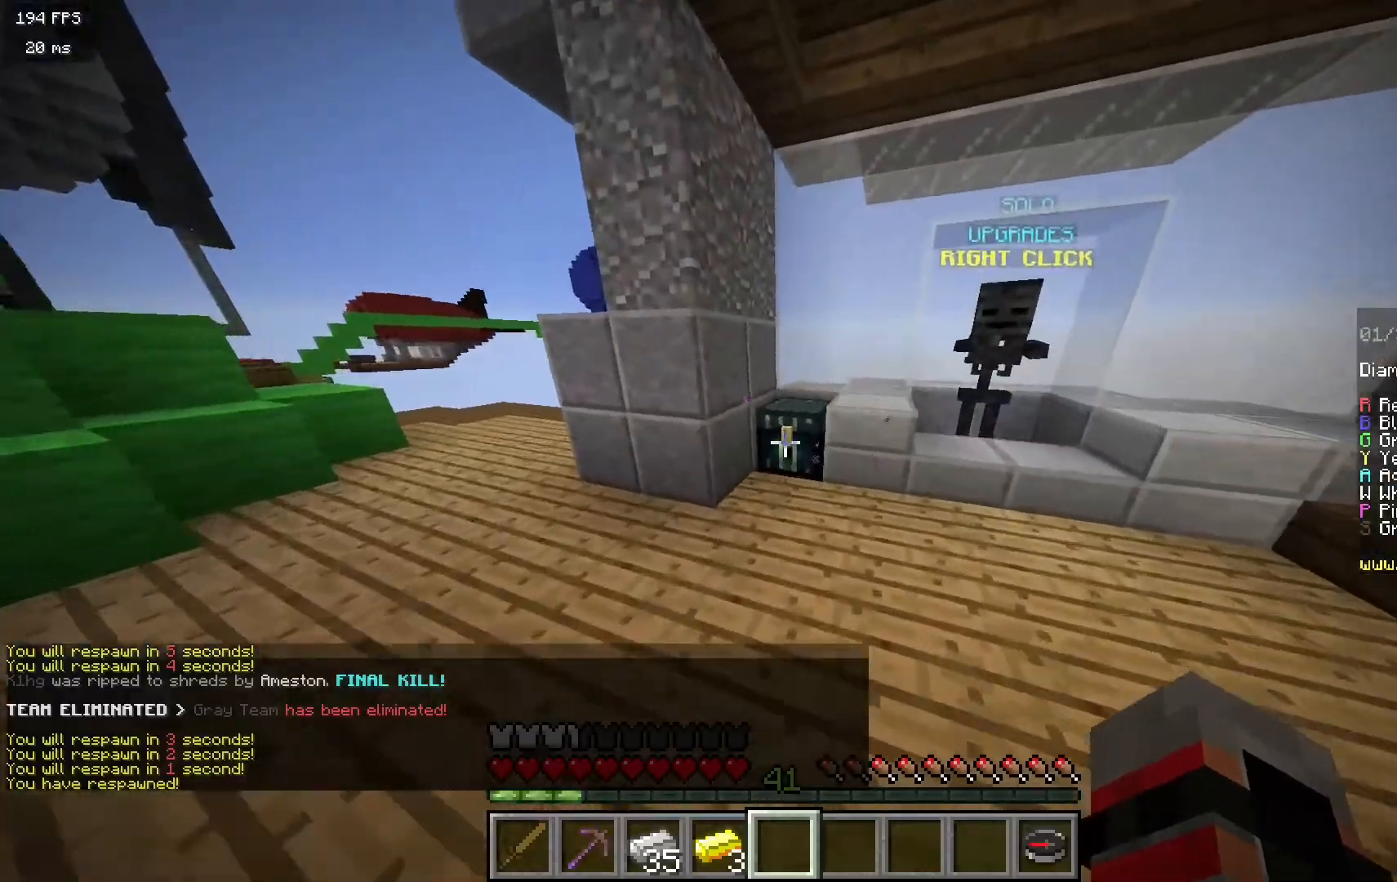
{"keys": [], "mouse": [], "events": [[50, "mouse_right", "down"], [100, "w", "up"], [183, "mouse_right", "up"]]}